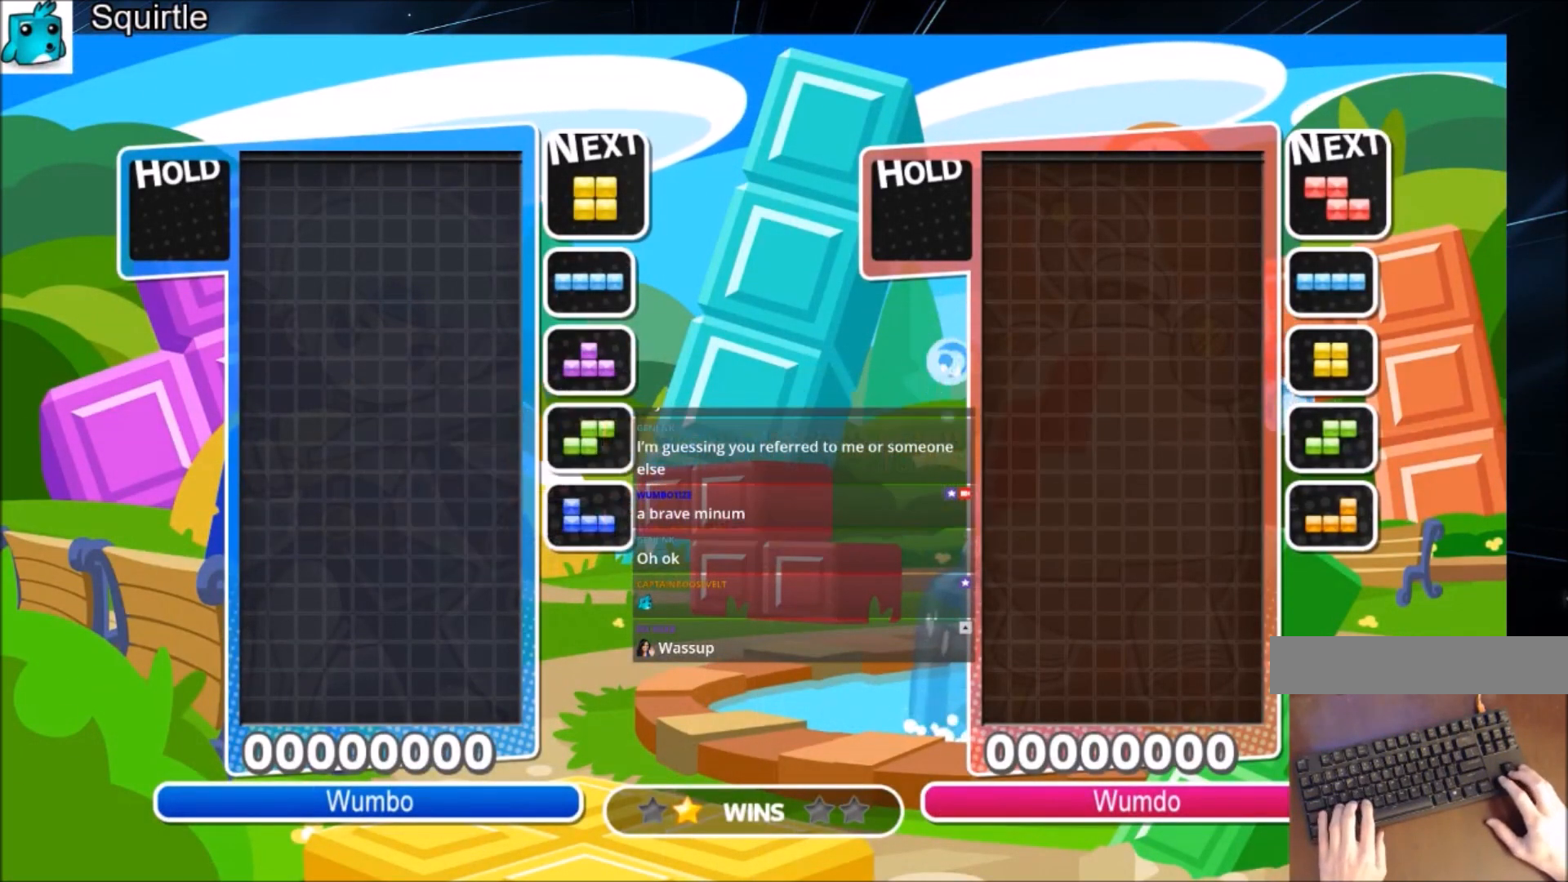
Gameplay with keyboard; each line is a JSON object with the keys held at the frame after it. "events" lists presses ("down") and releases ("up") of "c", "down", "left", "right", "shift", "up", "x" and "z" between this image and that frame as [ms after this image, input, new state], when the widget could be followed in between. No other keys are recorded. Mouse input is not recorded.
{"keys": ["right", "x"], "events": [[167, "left", "down"], [267, "down", "down"], [300, "left", "up"], [300, "right", "down"], [400, "down", "up"], [500, "x", "down"]]}
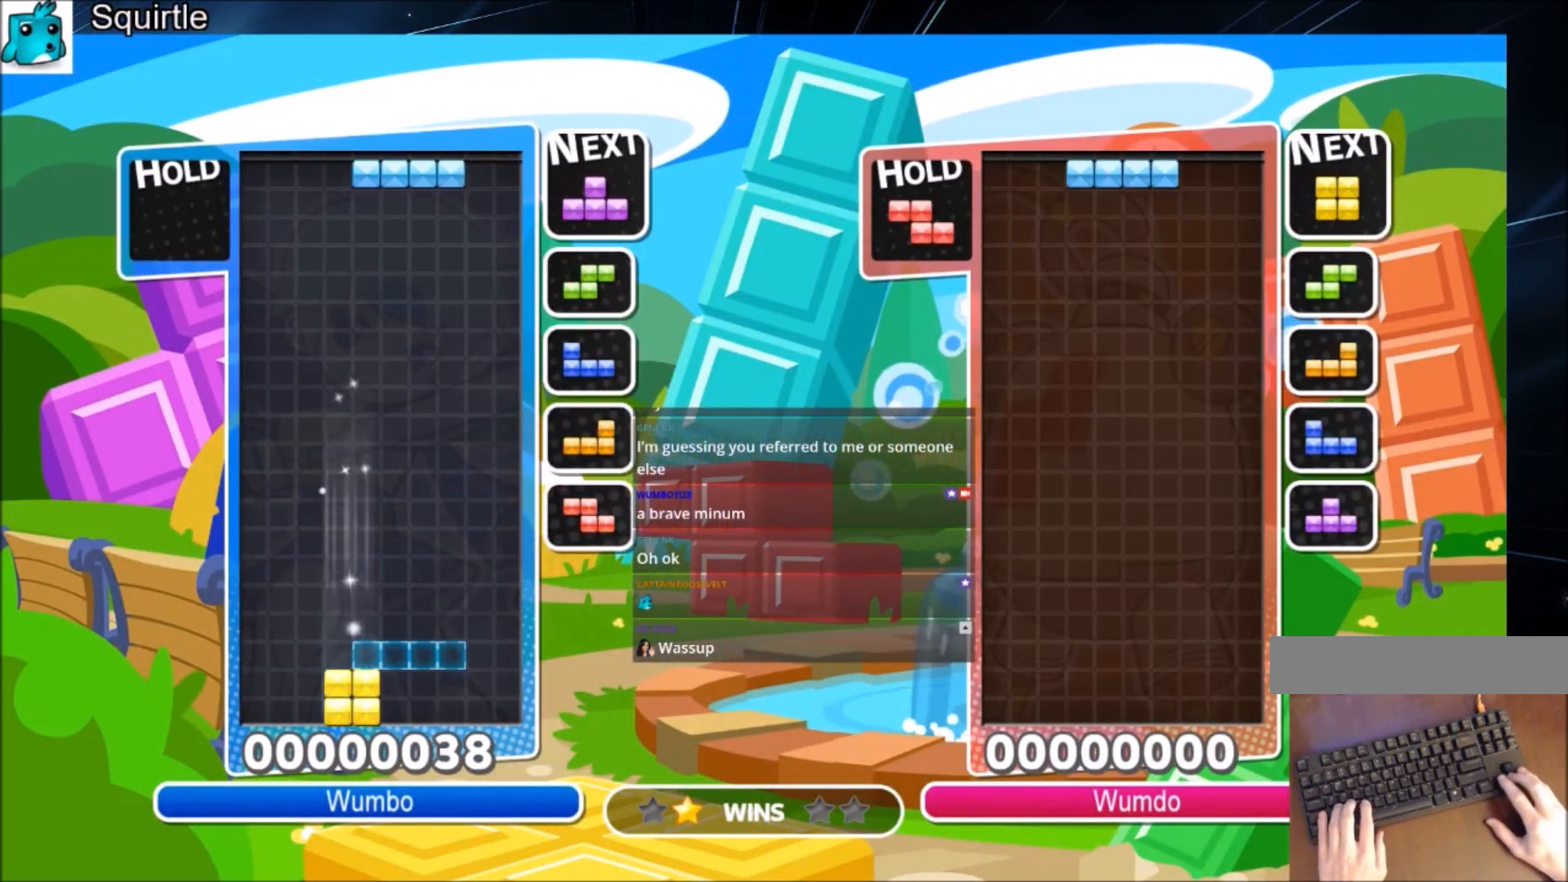
{"keys": ["c", "left"], "events": [[134, "down", "down"], [200, "right", "up"], [200, "x", "up"], [234, "left", "down"], [300, "down", "up"], [367, "c", "down"]]}
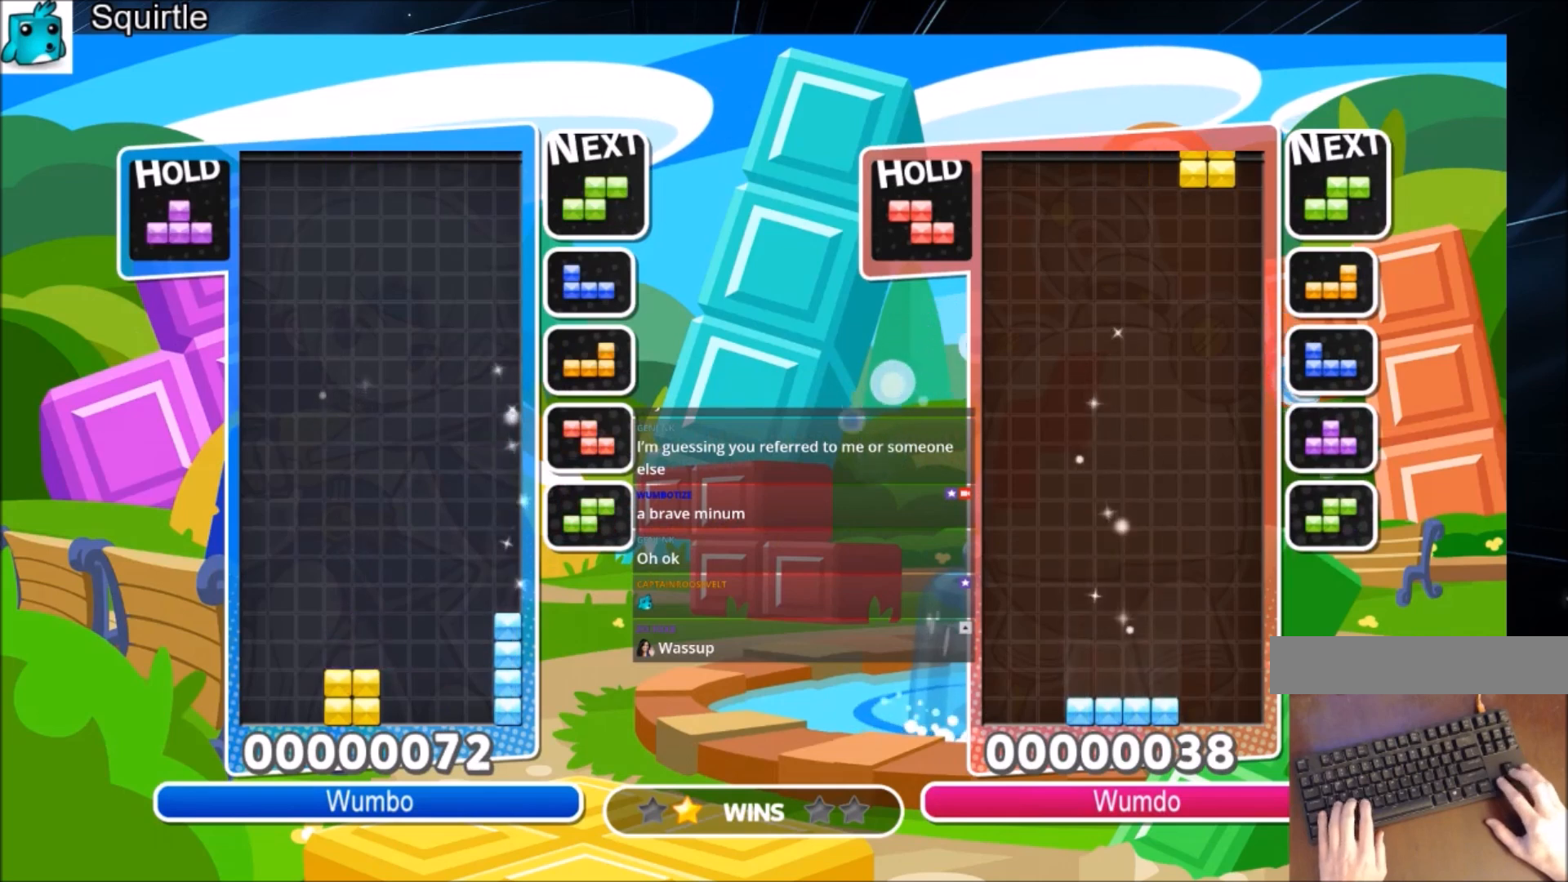
{"keys": ["x"], "events": [[67, "c", "up"], [67, "left", "up"], [367, "x", "down"]]}
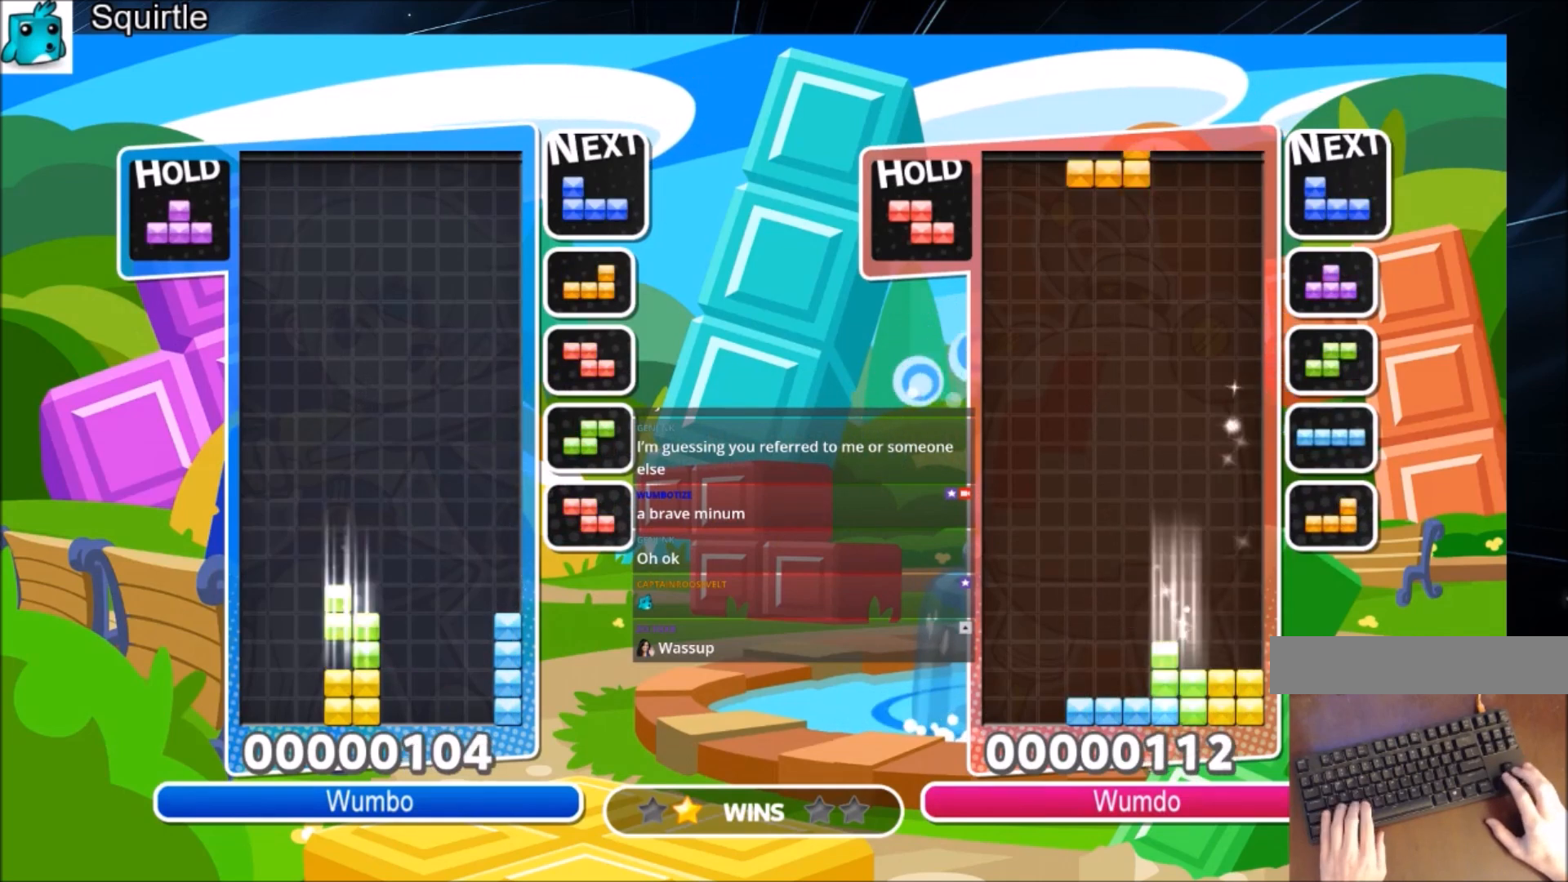
{"keys": ["down", "left"], "events": [[33, "down", "down"], [33, "x", "up"], [67, "right", "down"], [100, "down", "up"], [167, "x", "down"], [267, "x", "up"], [333, "x", "down"], [400, "left", "down"], [400, "right", "up"], [434, "down", "down"], [434, "x", "up"]]}
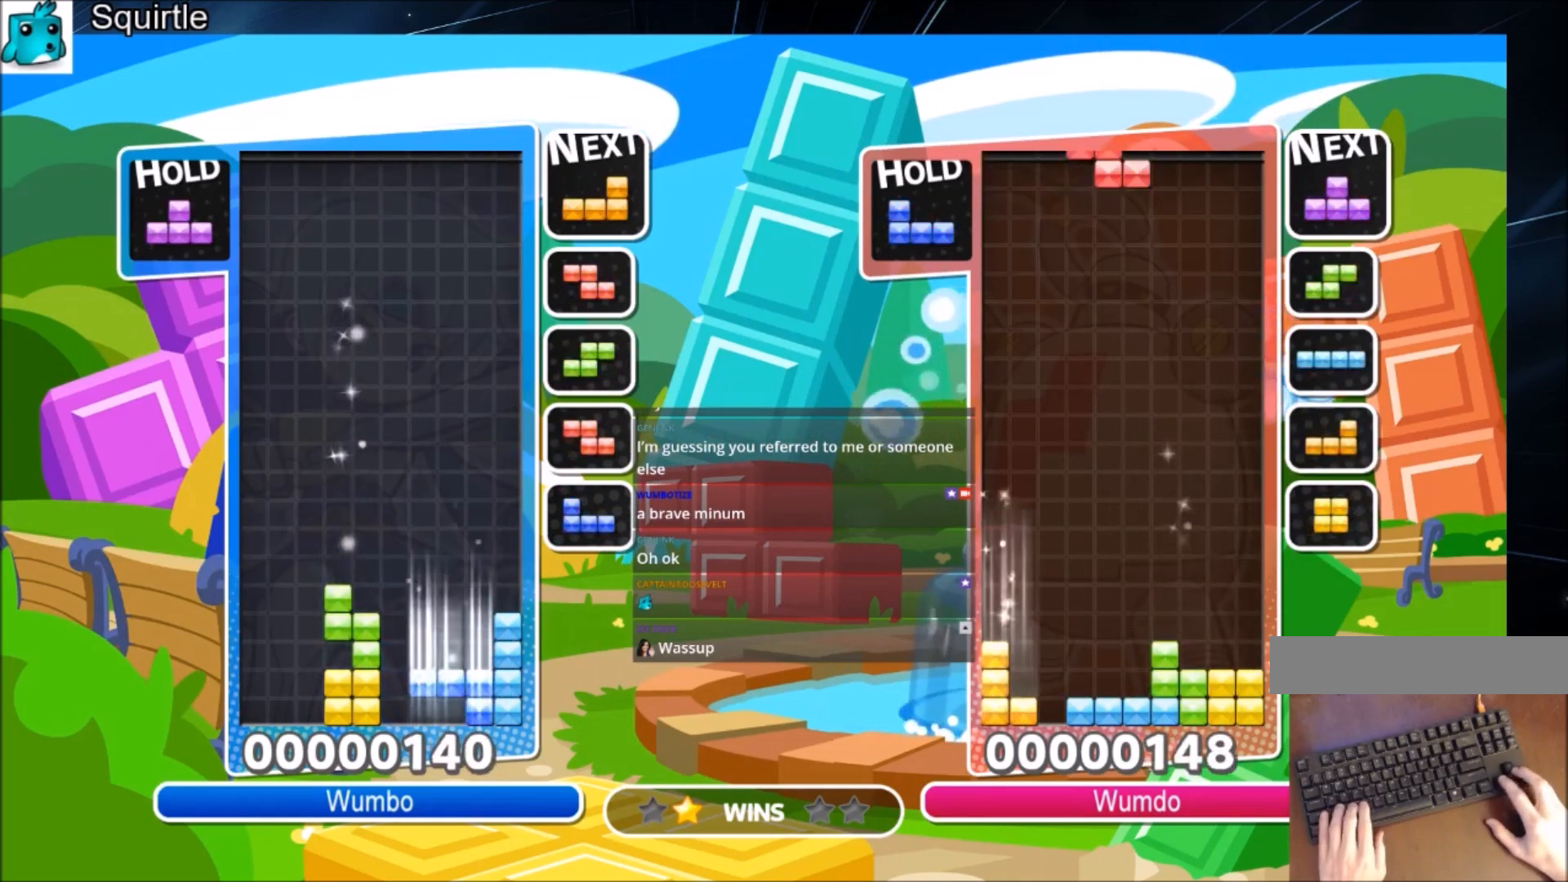
{"keys": ["left"], "events": [[34, "down", "up"], [34, "left", "up"], [134, "x", "down"], [167, "right", "down"], [234, "x", "up"], [267, "right", "up"], [334, "x", "down"], [367, "right", "down"], [401, "down", "down"], [467, "left", "down"], [467, "right", "up"], [467, "x", "up"], [501, "down", "up"]]}
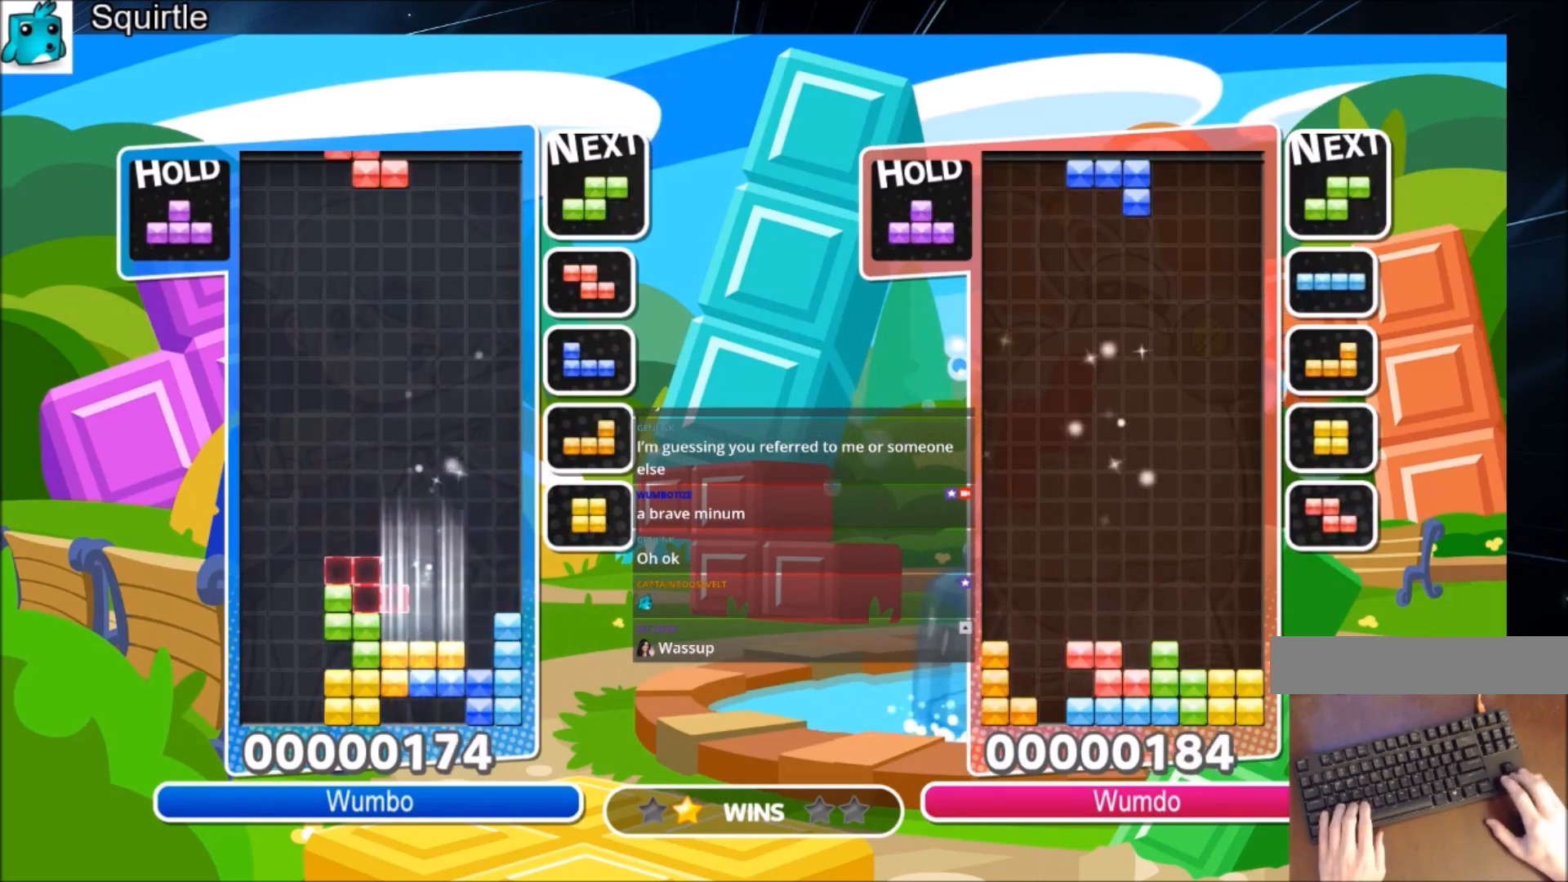
{"keys": ["c", "left", "up"], "events": [[300, "down", "down"], [367, "down", "up"], [467, "c", "down"], [467, "up", "down"]]}
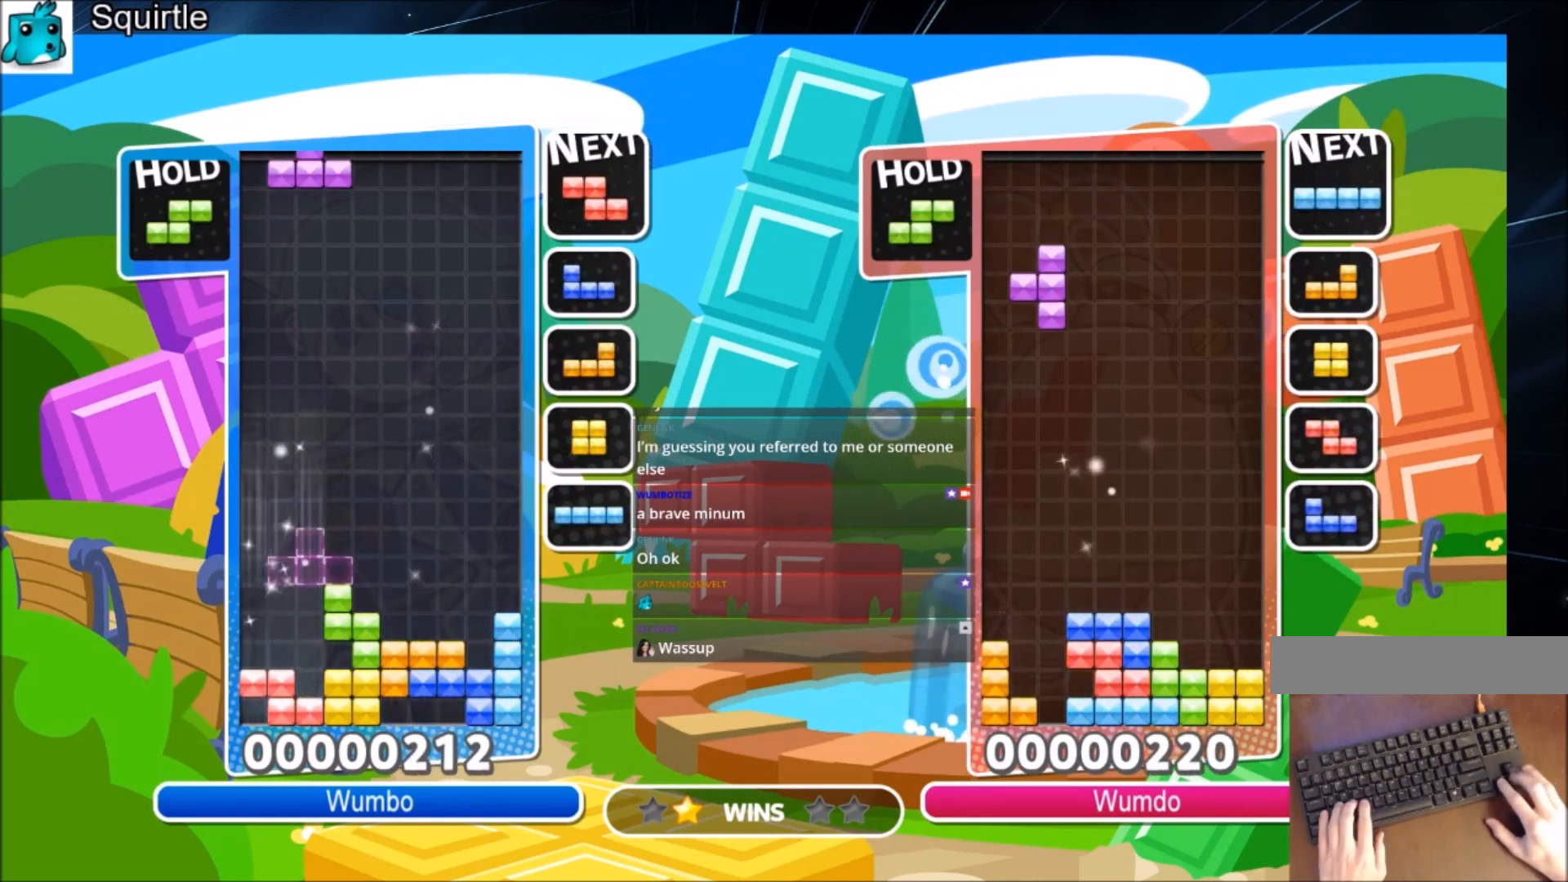
{"keys": ["up"], "events": [[167, "c", "up"], [167, "left", "up"], [167, "right", "down"], [200, "z", "down"], [267, "right", "up"], [334, "z", "up"]]}
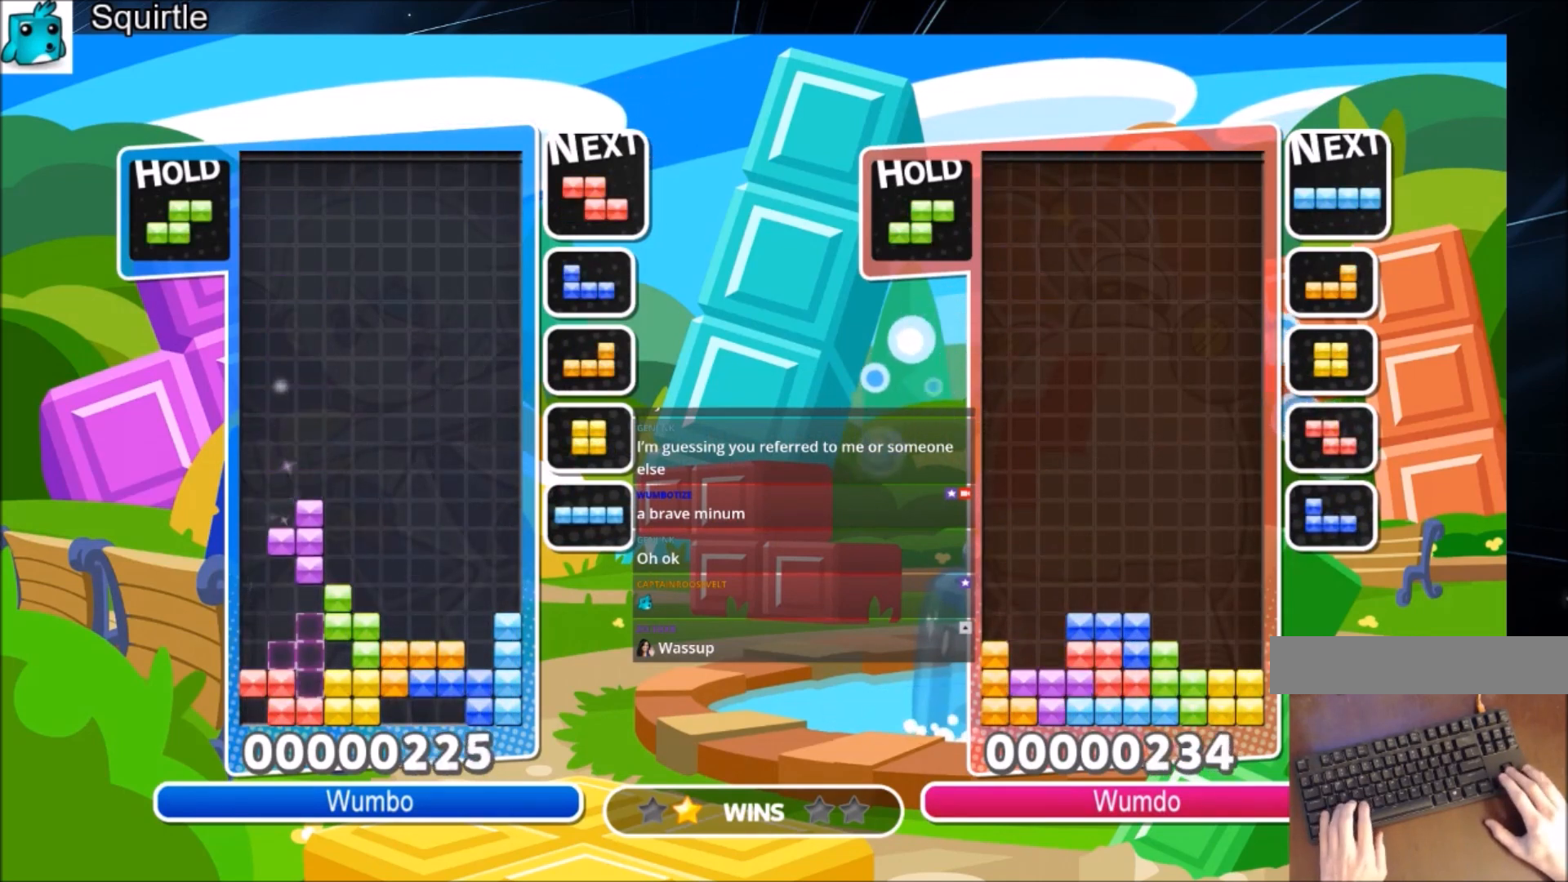
{"keys": ["down"], "events": [[233, "down", "down"], [233, "up", "up"], [233, "z", "down"], [400, "z", "up"]]}
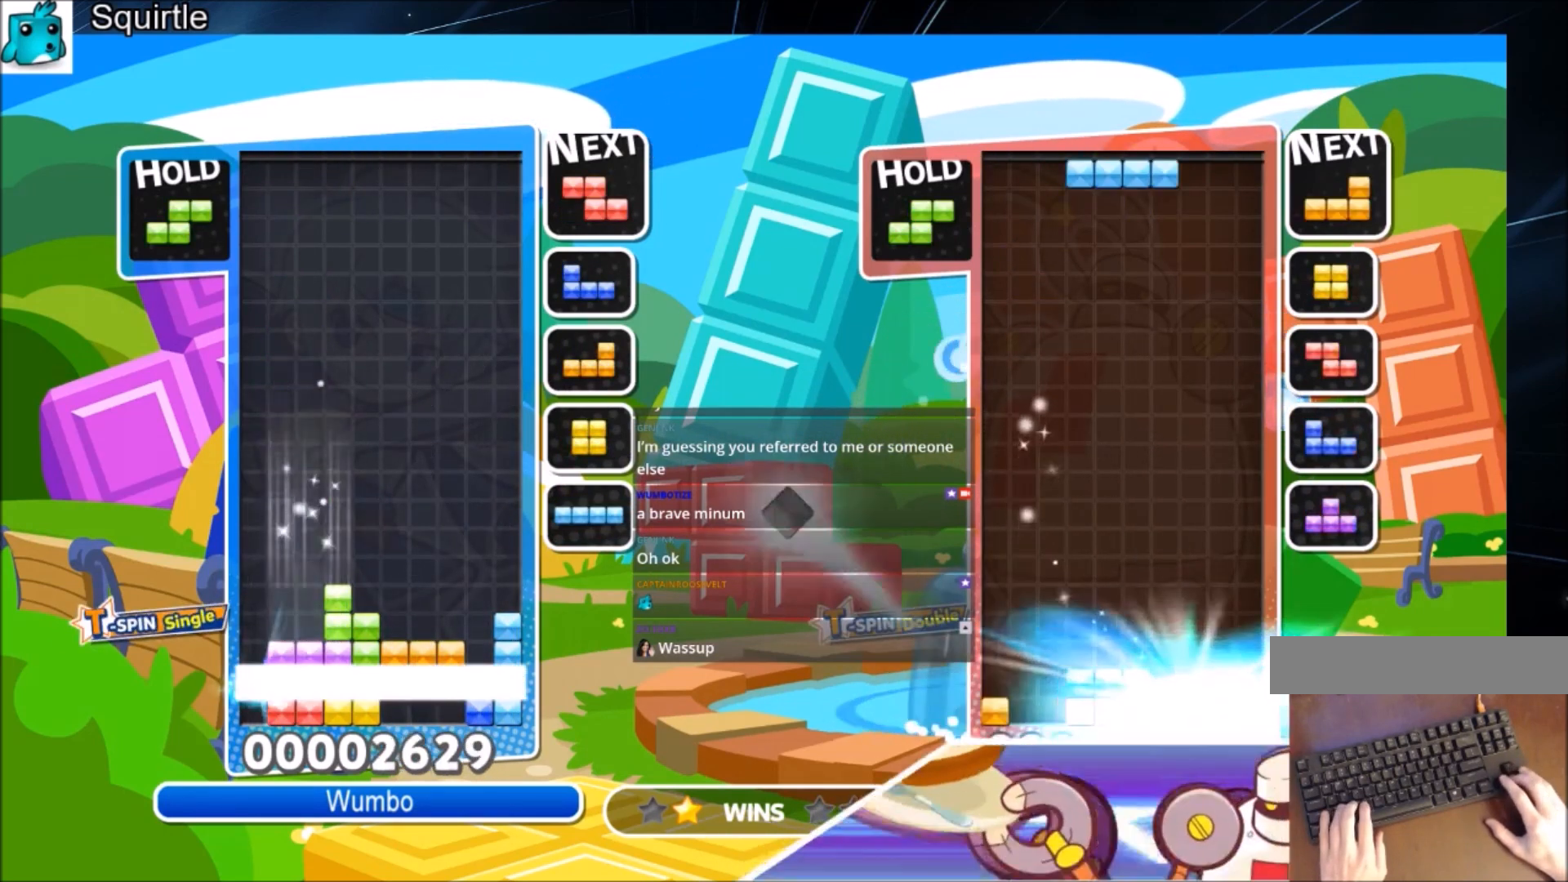
{"keys": [], "events": [[467, "down", "up"]]}
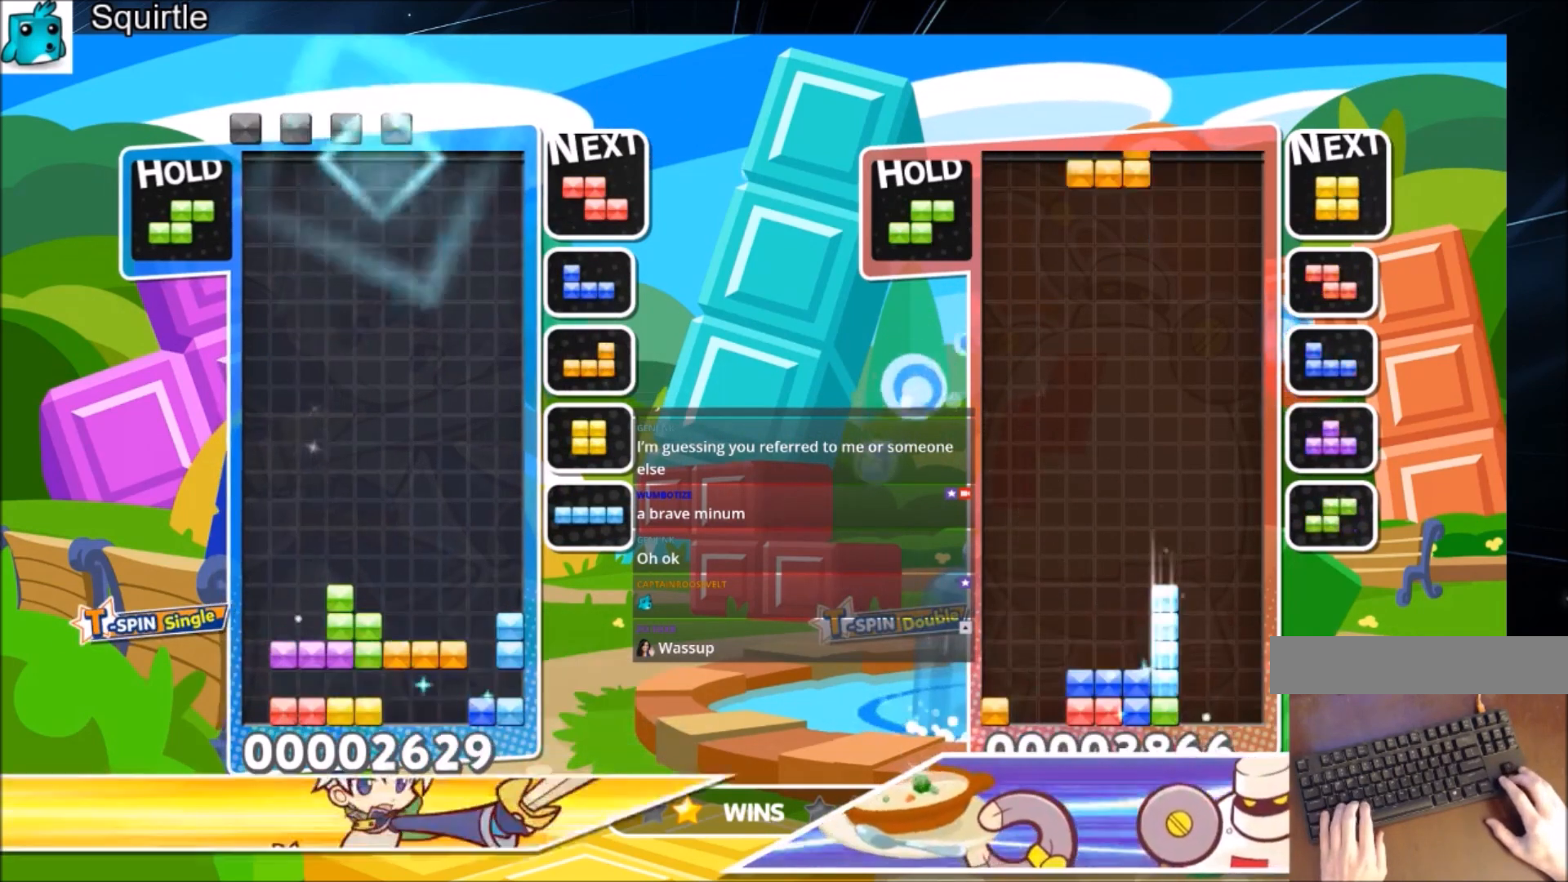
{"keys": ["c"], "events": [[500, "c", "down"]]}
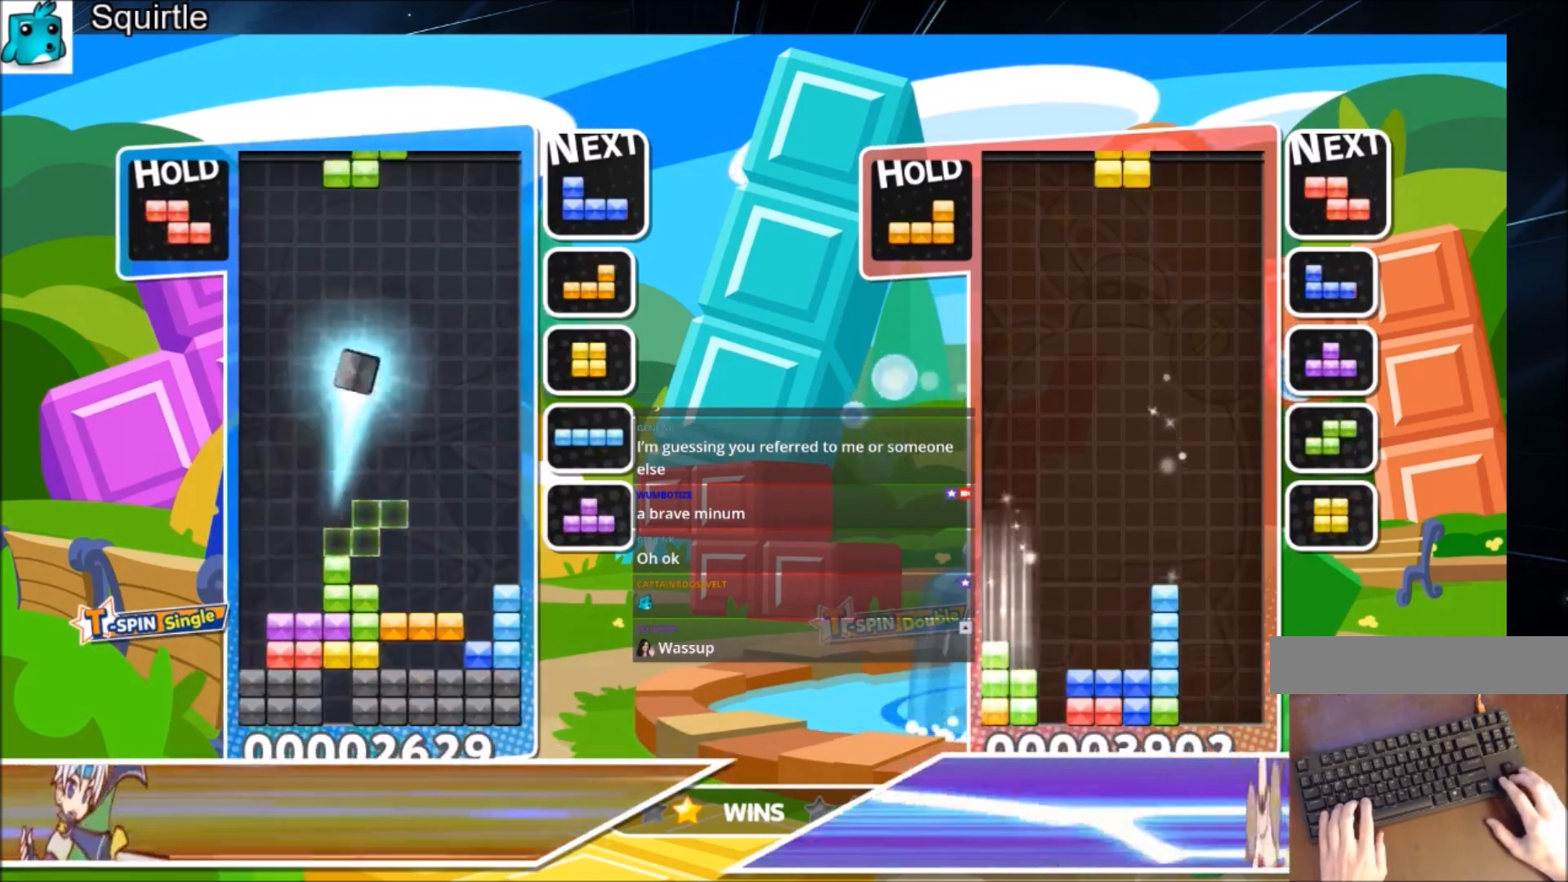
{"keys": [], "events": [[100, "right", "down"], [167, "c", "up"], [167, "right", "up"], [267, "right", "down"], [401, "right", "up"]]}
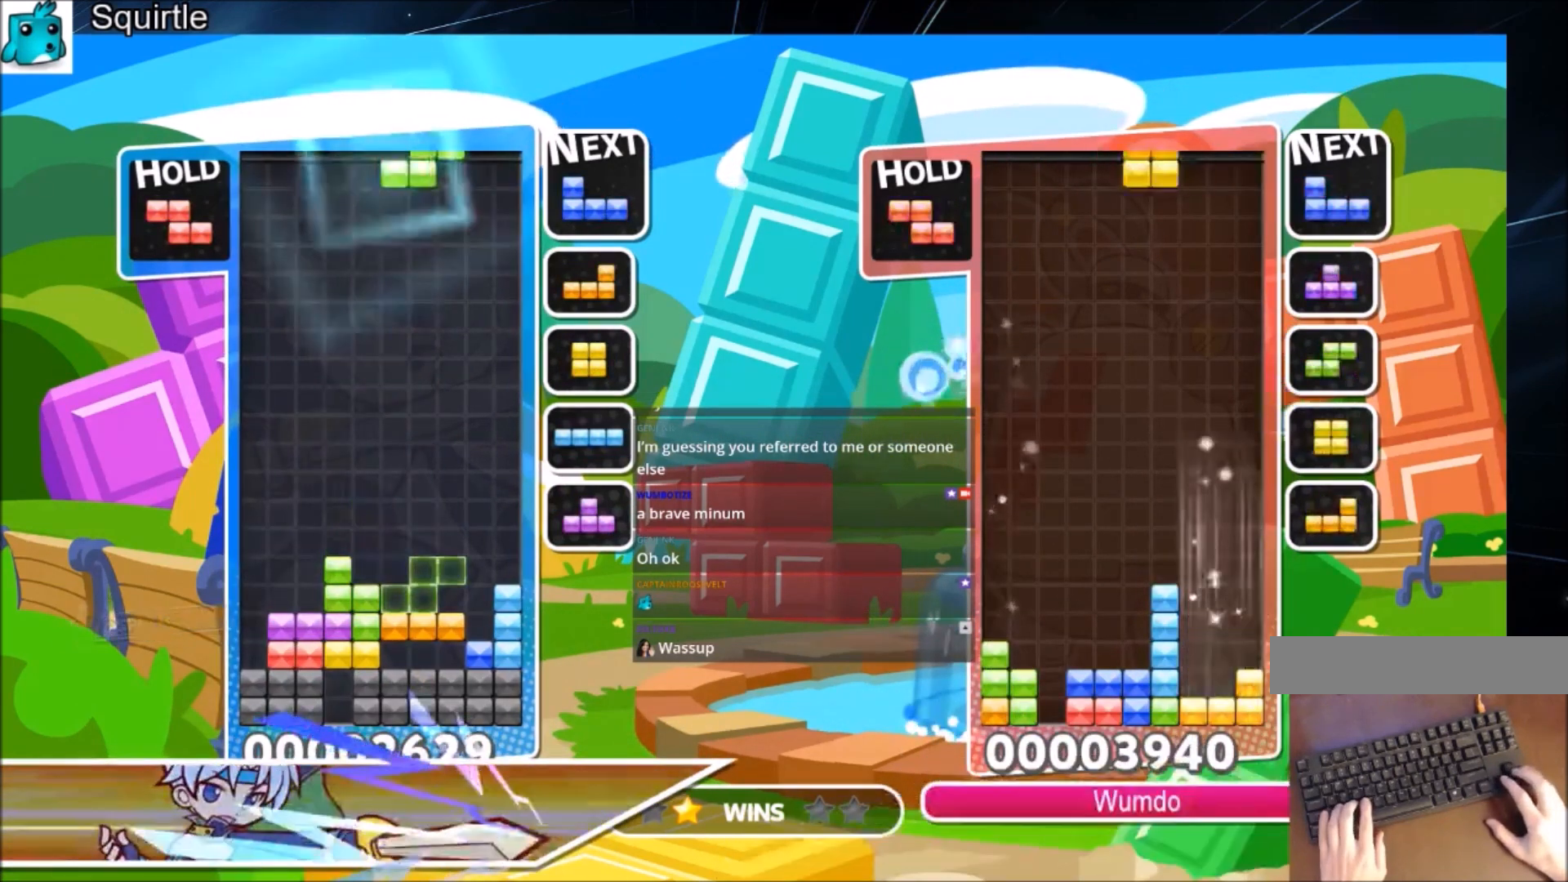
{"keys": ["left"], "events": [[67, "down", "down"], [133, "down", "up"], [233, "c", "down"], [367, "down", "down"], [434, "c", "up"], [467, "down", "up"], [467, "left", "down"]]}
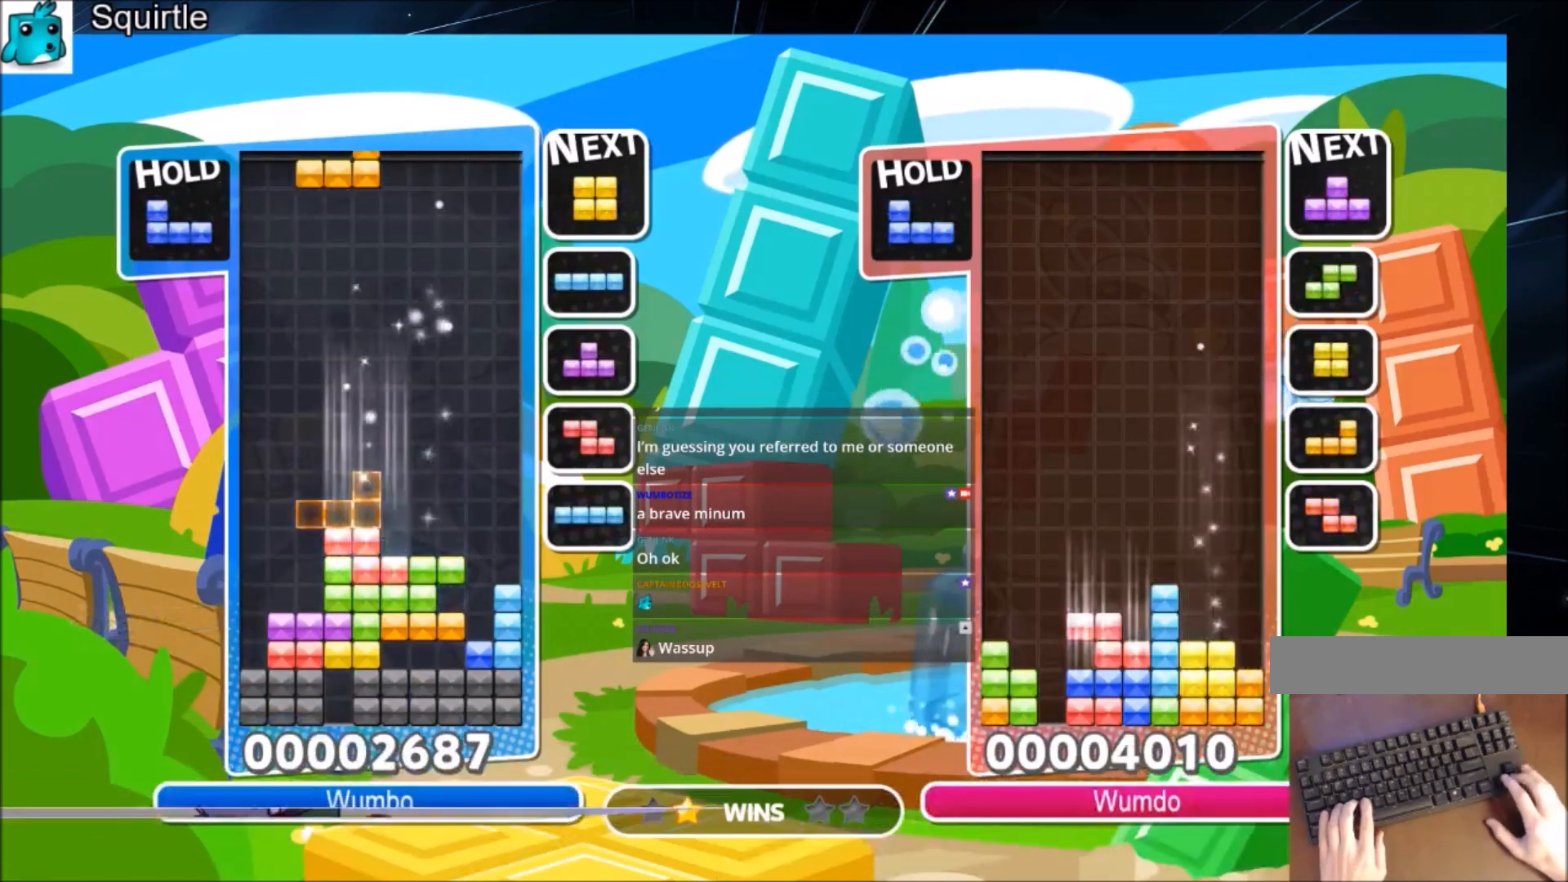
{"keys": ["right"], "events": [[100, "c", "down"], [267, "x", "down"], [301, "c", "up"], [301, "down", "down"], [401, "left", "up"], [401, "right", "down"], [401, "x", "up"], [434, "down", "up"]]}
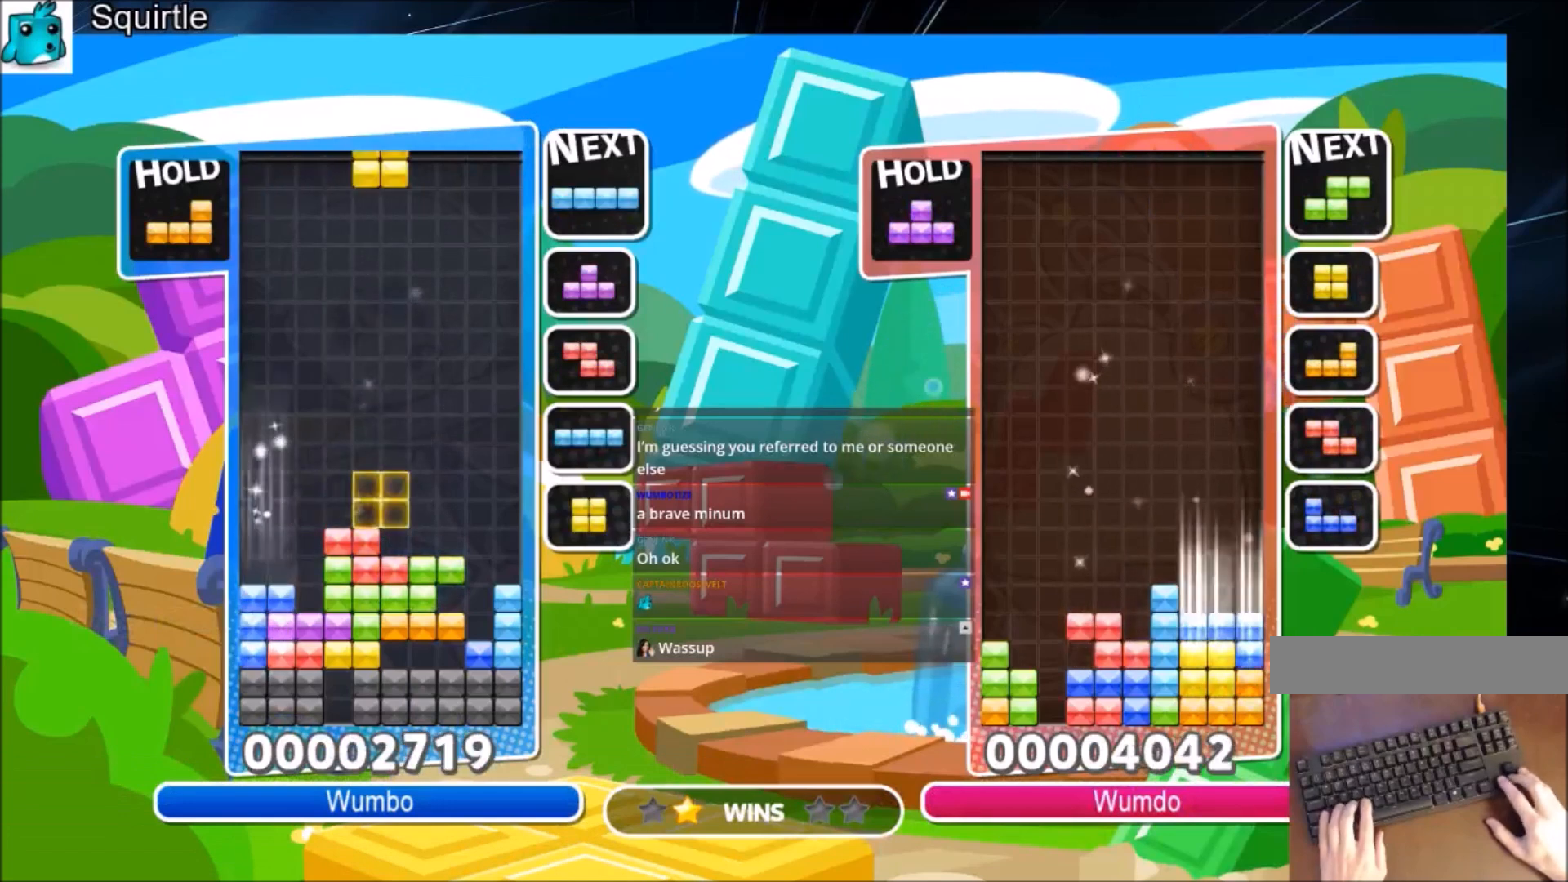
{"keys": ["c", "left"], "events": [[33, "c", "down"], [133, "z", "down"], [233, "c", "up"], [267, "down", "down"], [333, "left", "down"], [333, "right", "up"], [333, "z", "up"], [400, "down", "up"], [500, "c", "down"]]}
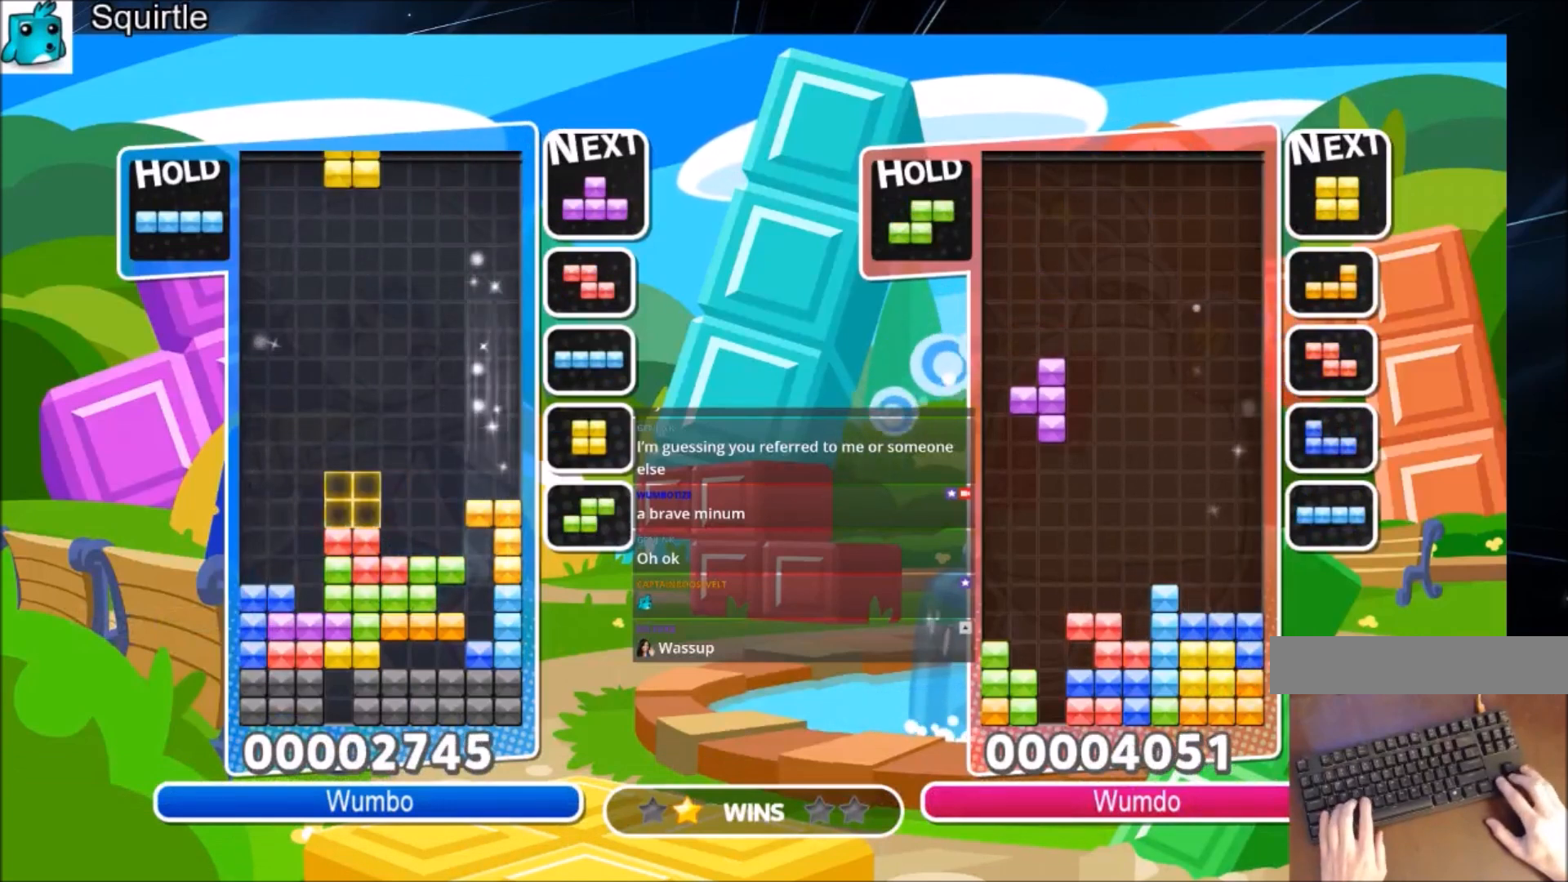
{"keys": ["c", "left"], "events": [[134, "c", "up"], [234, "down", "down"], [367, "down", "up"], [434, "c", "down"]]}
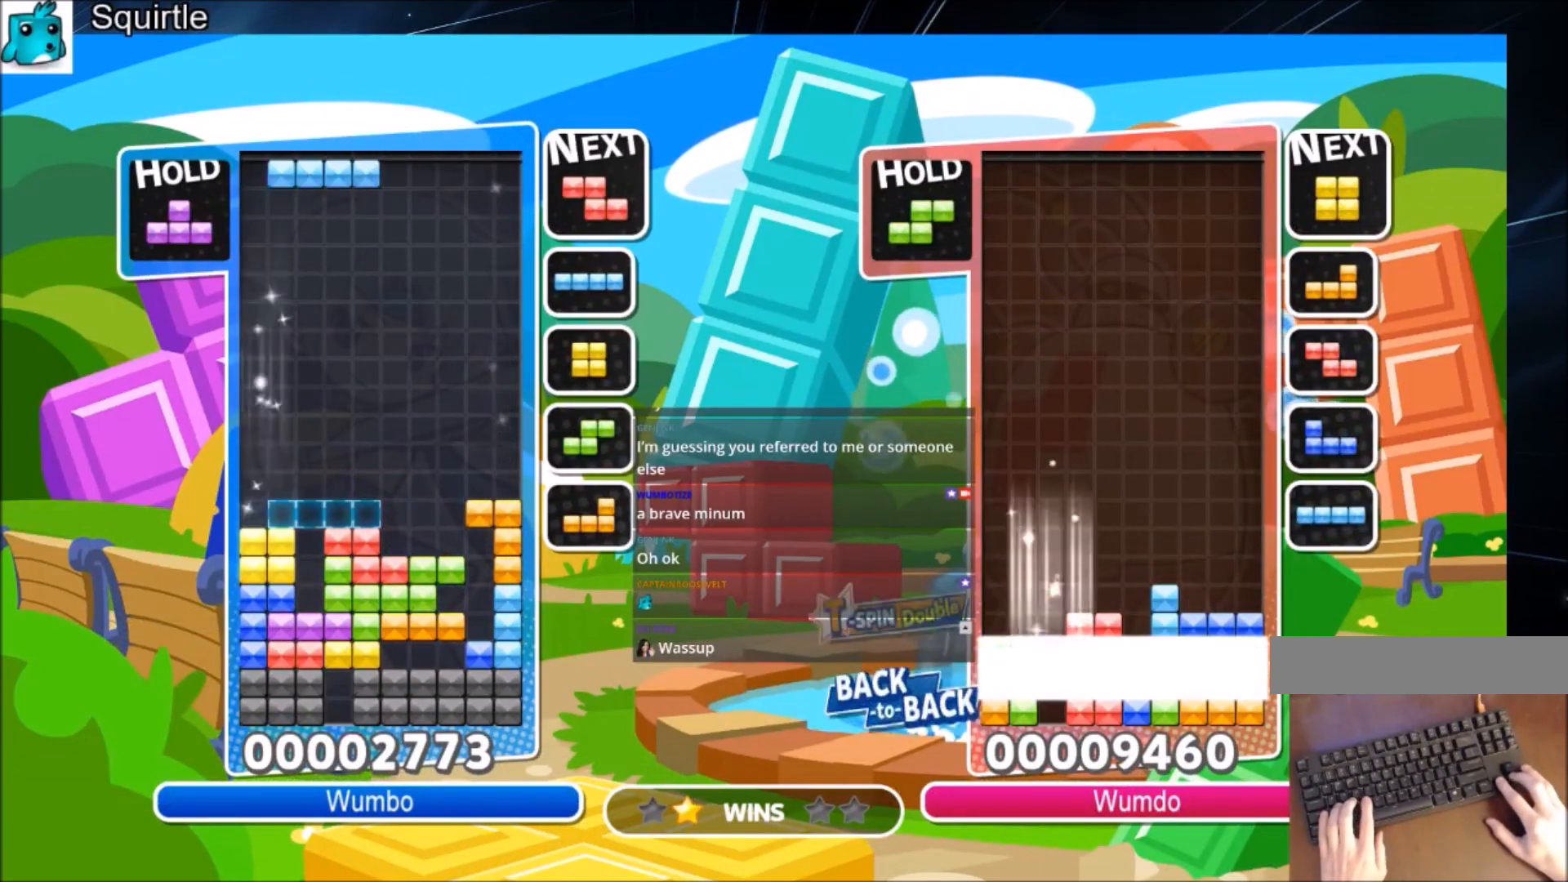
{"keys": ["c", "right", "up"], "events": [[67, "c", "up"], [100, "left", "up"], [167, "x", "down"], [267, "down", "down"], [300, "x", "up"], [333, "down", "up"], [434, "c", "down"], [500, "right", "down"], [500, "up", "down"]]}
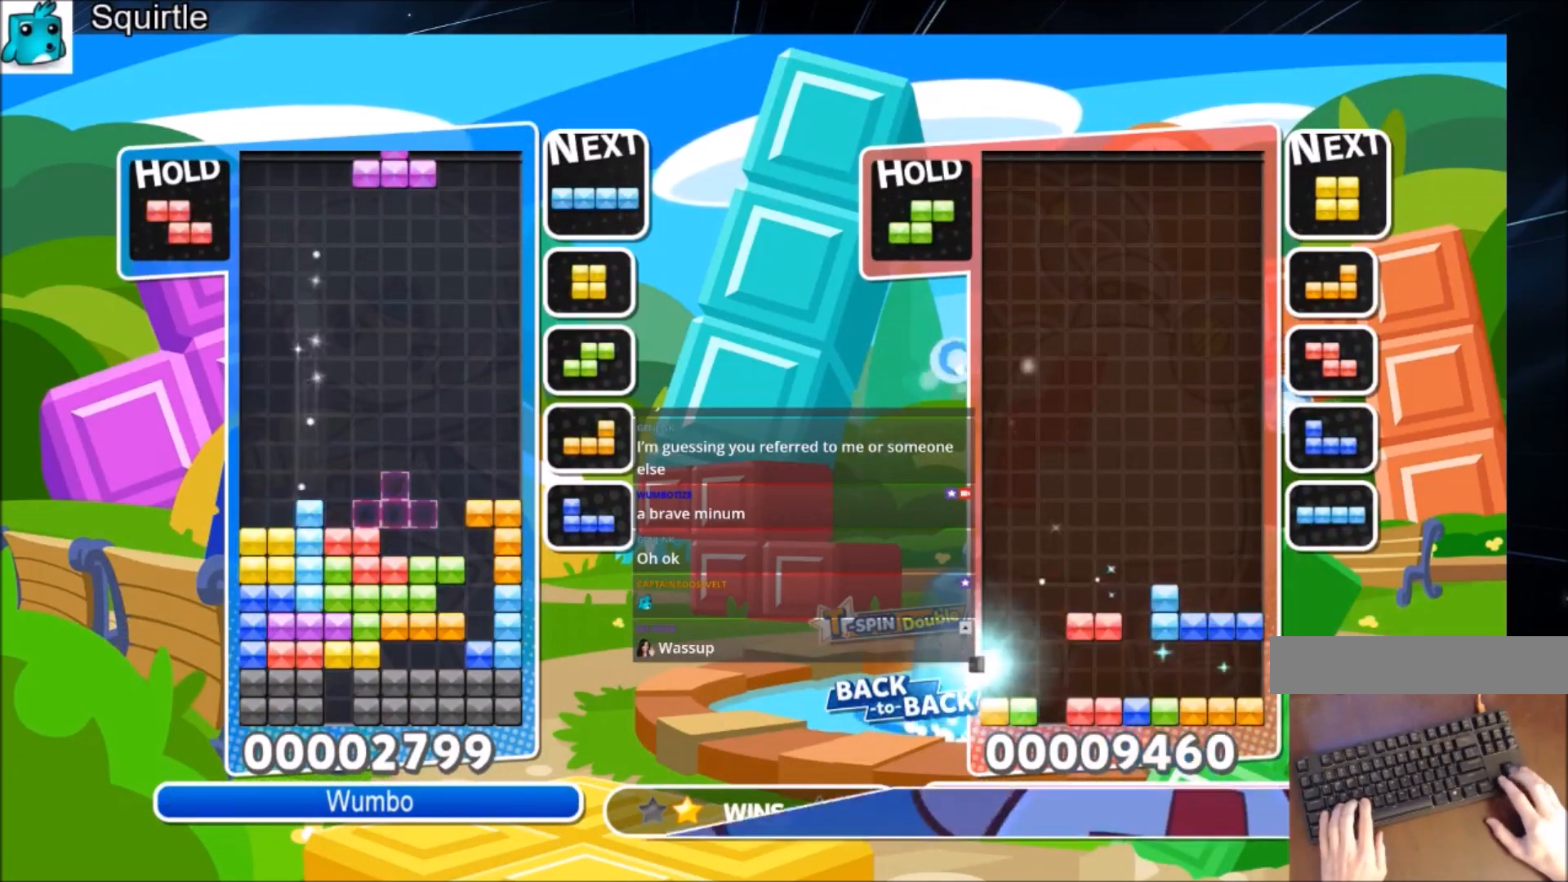
{"keys": ["up"], "events": [[134, "c", "up"], [134, "right", "up"], [167, "right", "down"], [267, "right", "up"]]}
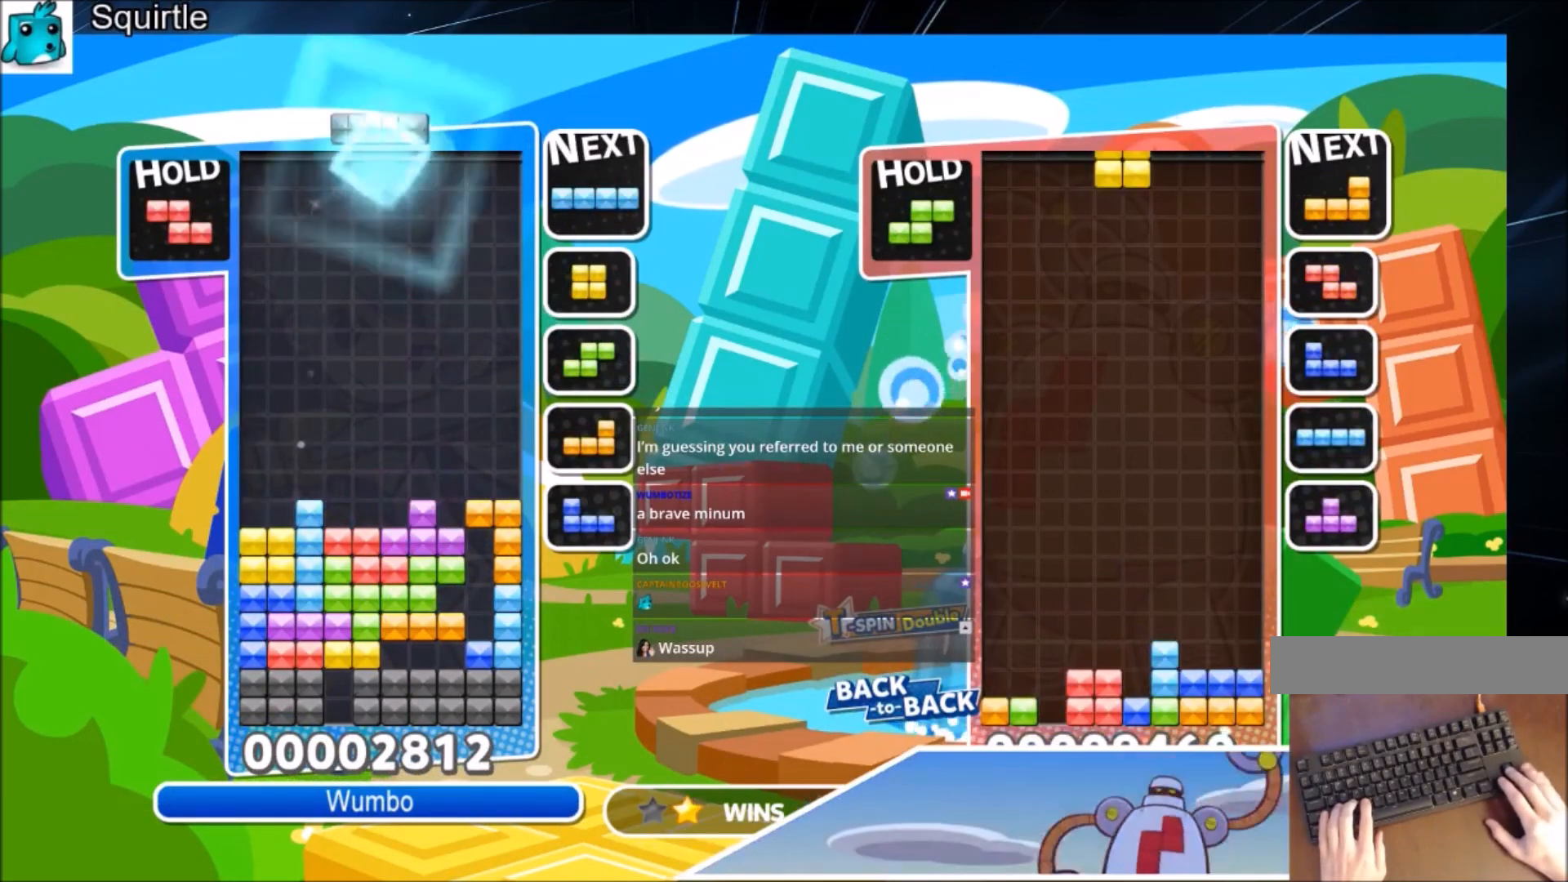
{"keys": ["down", "z"], "events": [[67, "right", "down"], [133, "z", "down"], [300, "up", "up"], [333, "down", "down"], [367, "right", "up"]]}
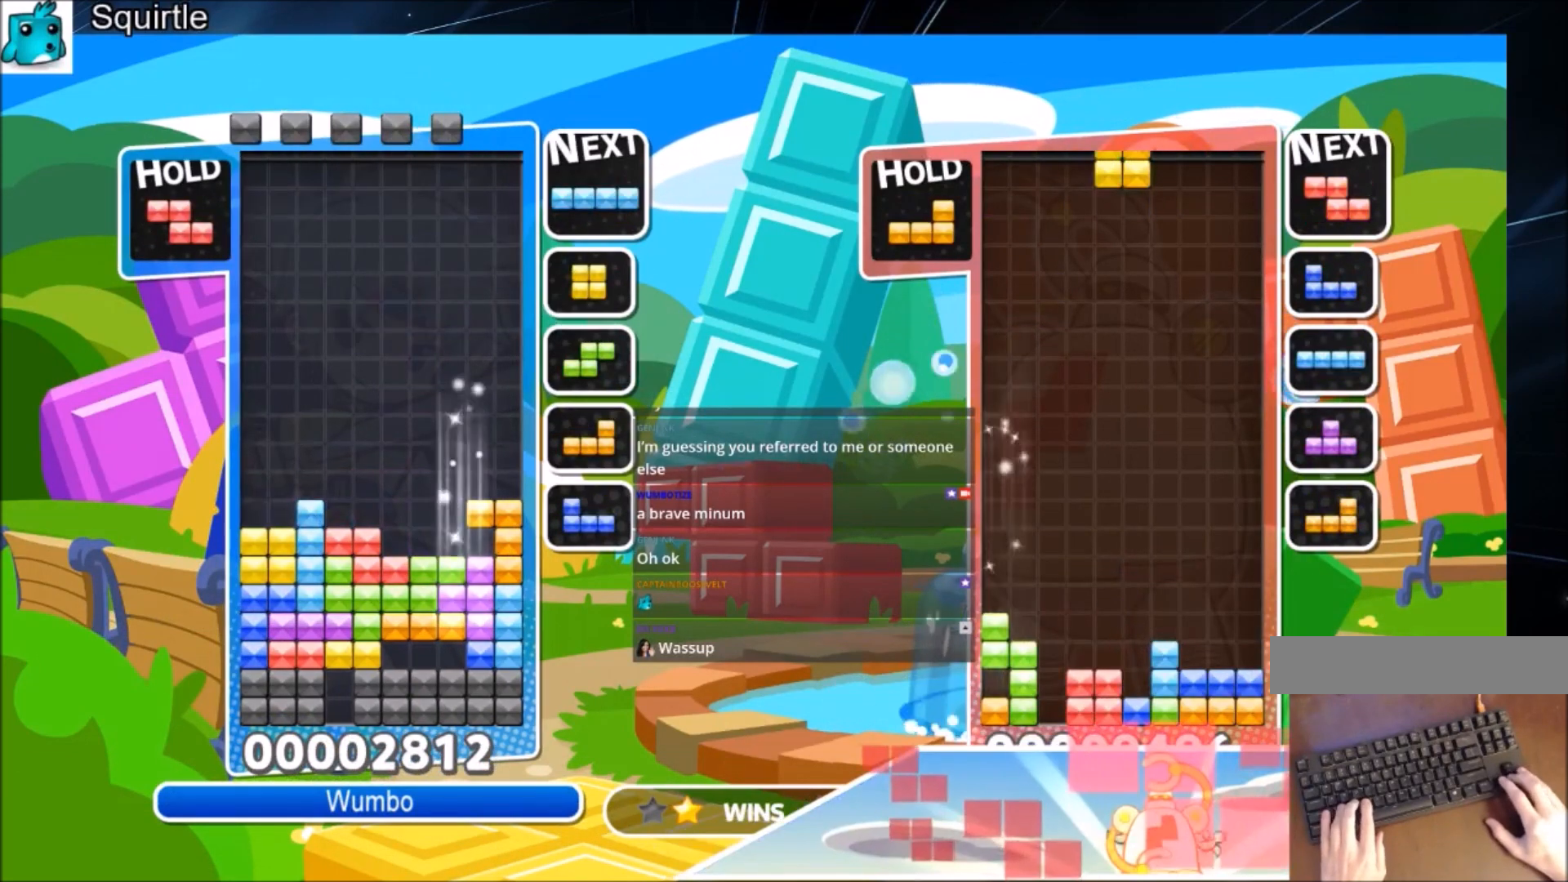
{"keys": [], "events": [[34, "z", "up"], [501, "down", "up"]]}
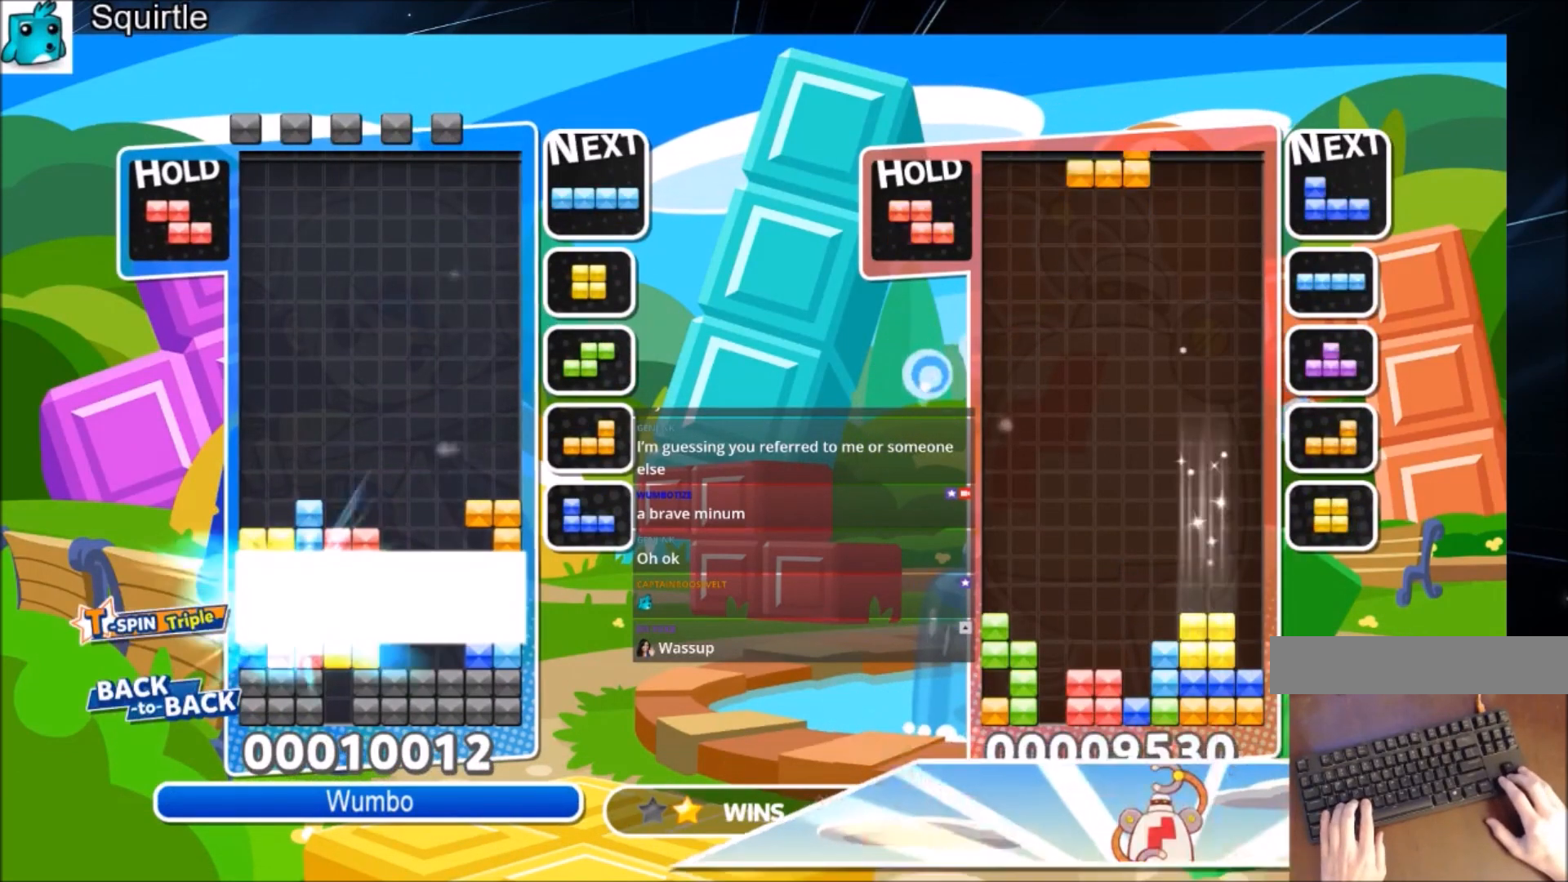
{"keys": [], "events": []}
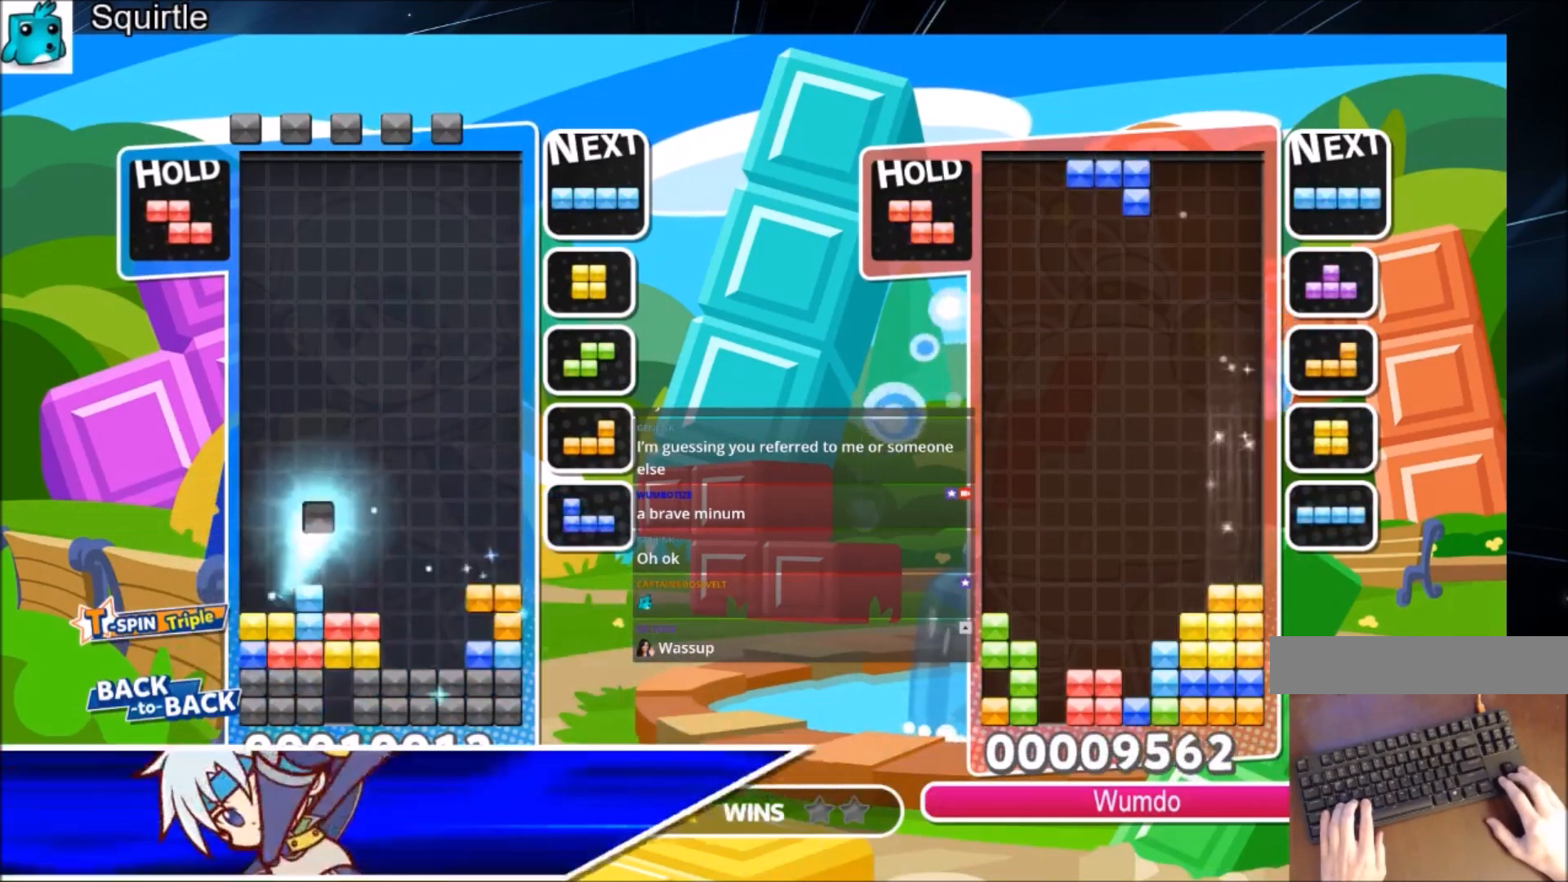
{"keys": ["right", "x"], "events": [[100, "right", "down"], [301, "x", "down"]]}
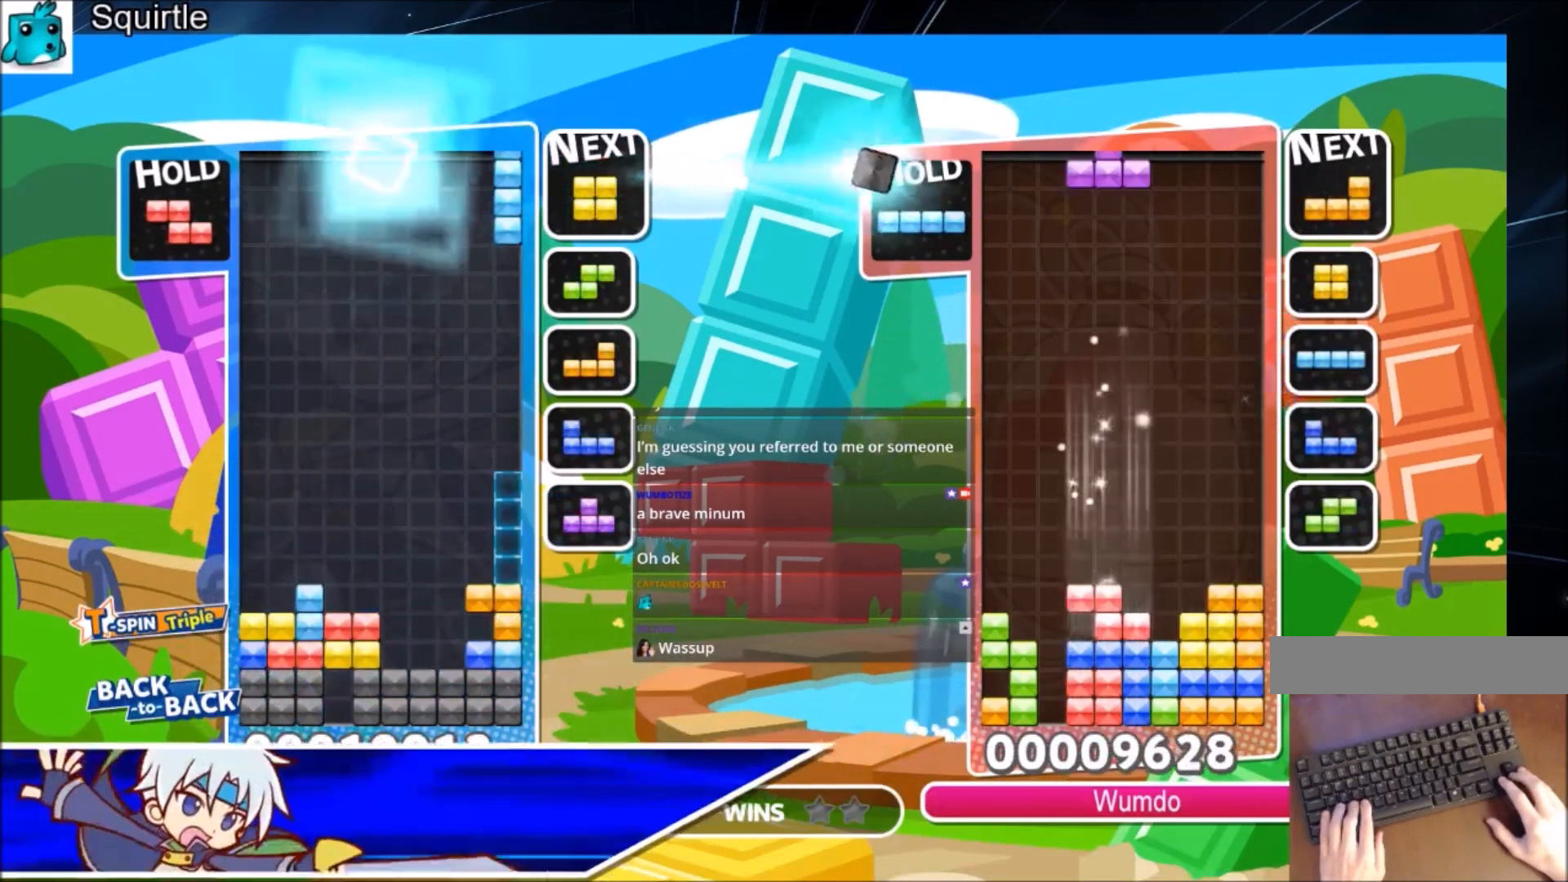
{"keys": ["left"], "events": [[100, "right", "up"], [100, "x", "up"], [167, "down", "down"], [267, "down", "up"], [267, "left", "down"]]}
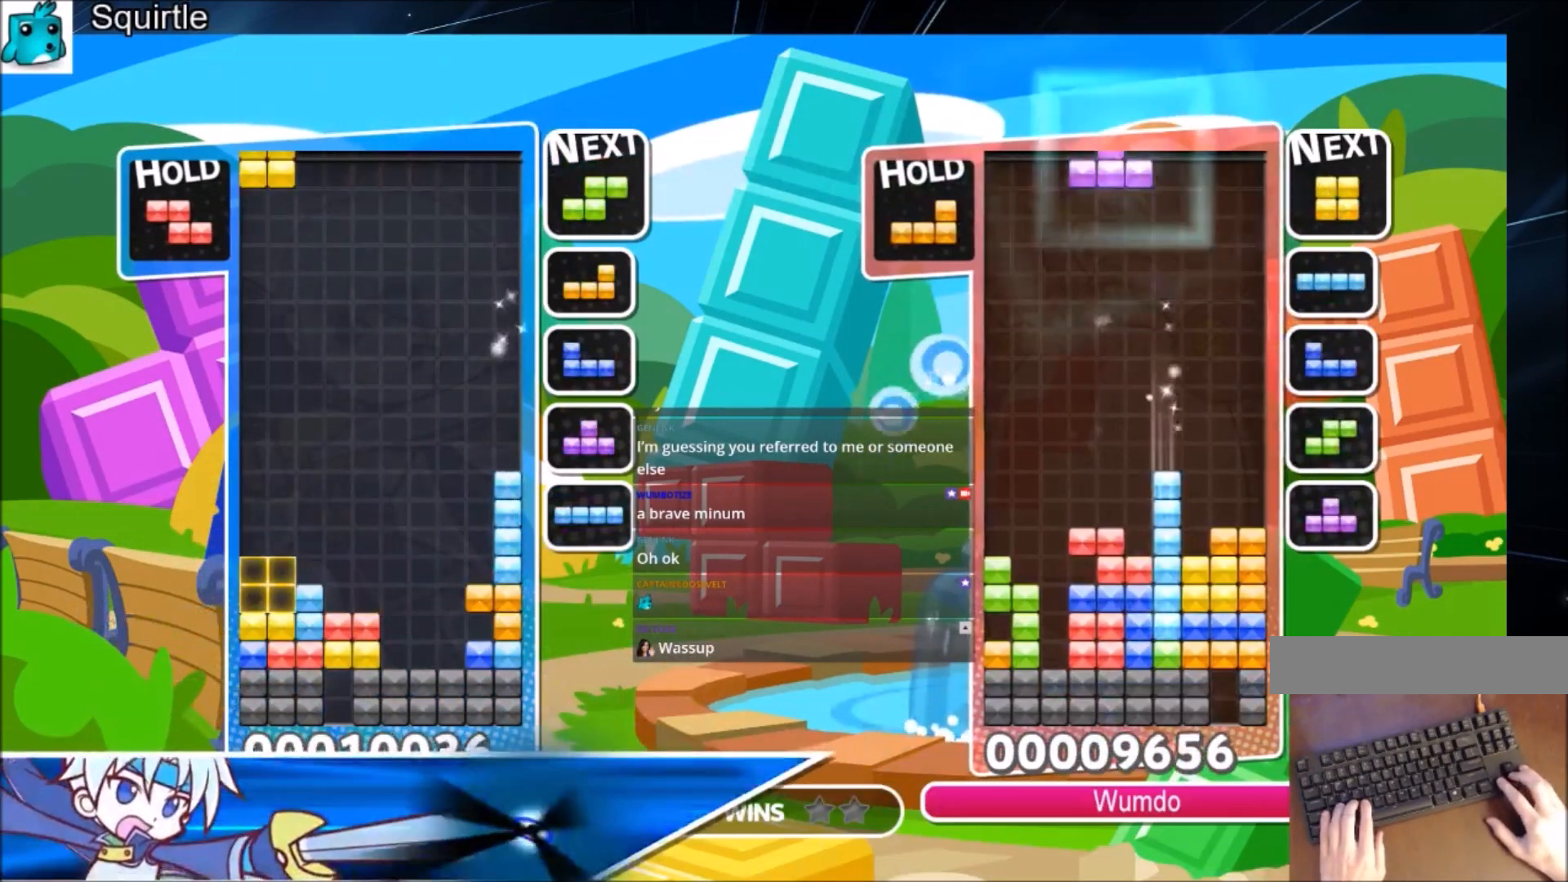
{"keys": ["left"], "events": [[167, "left", "up"], [267, "down", "down"], [334, "left", "down"], [401, "down", "up"]]}
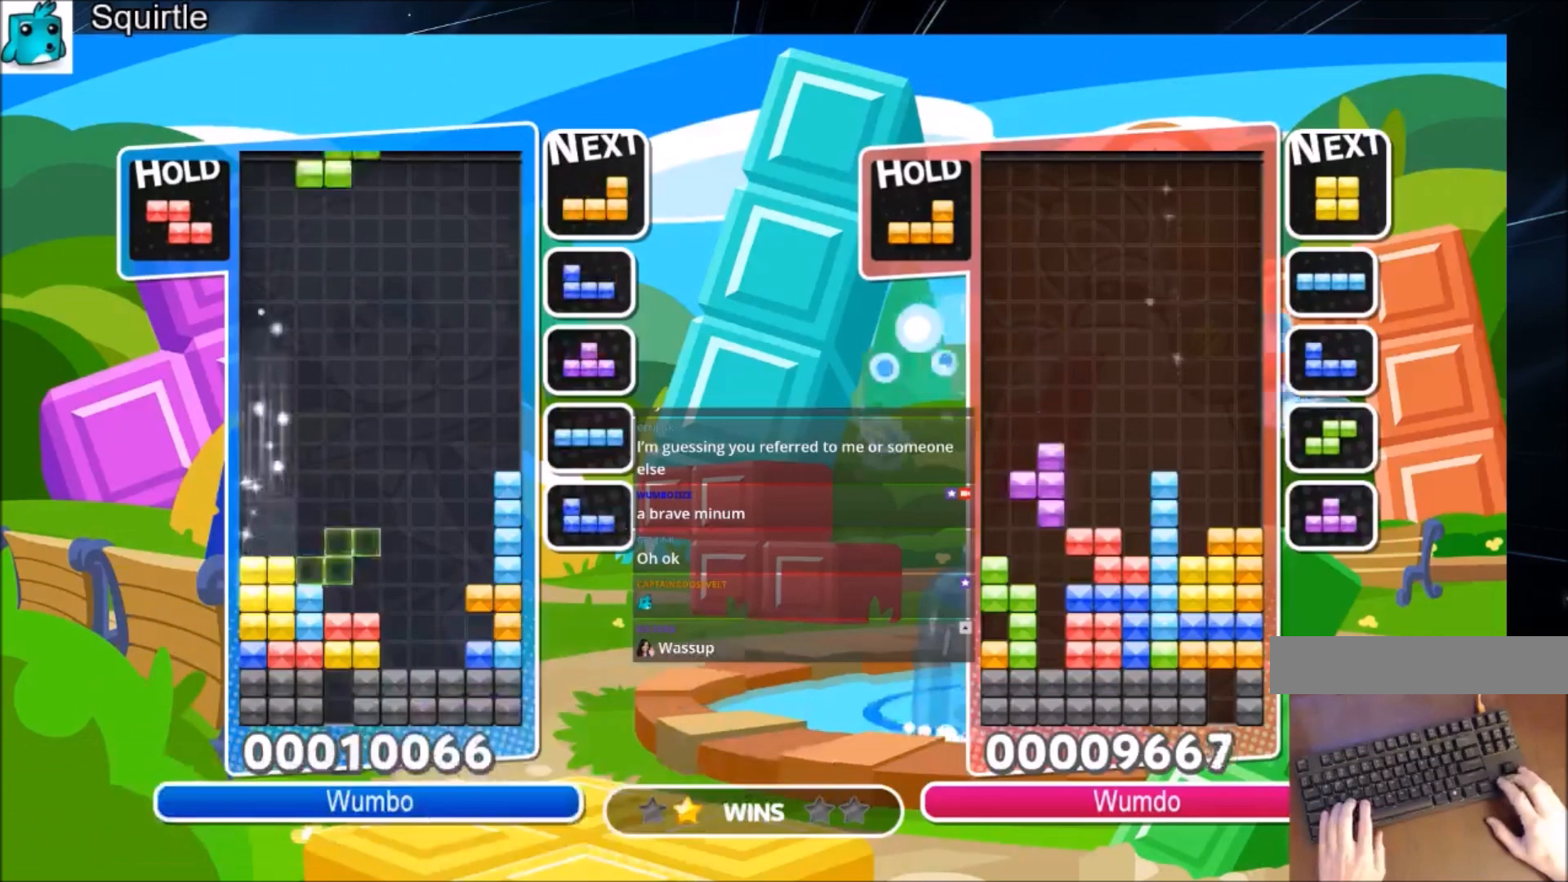
{"keys": ["down", "right", "x"], "events": [[133, "left", "up"], [200, "x", "down"], [300, "down", "down"], [300, "x", "up"], [367, "down", "up"], [434, "right", "down"], [434, "x", "down"], [467, "down", "down"]]}
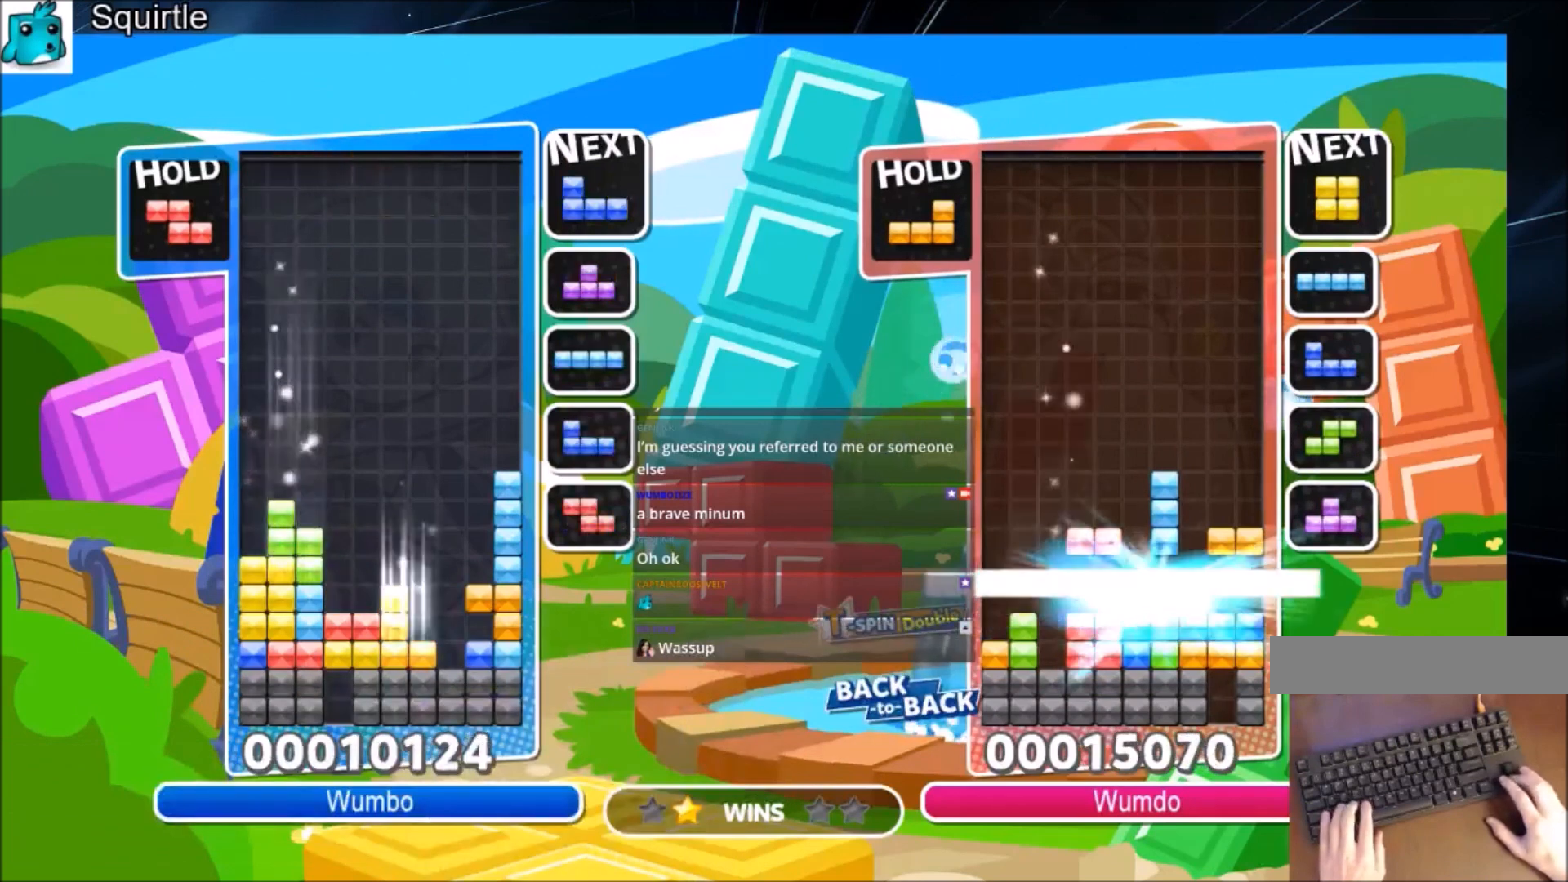
{"keys": ["right"], "events": [[34, "left", "down"], [34, "right", "up"], [34, "x", "up"], [67, "down", "up"], [267, "x", "down"], [334, "down", "down"], [401, "x", "up"], [434, "left", "up"], [434, "right", "down"], [501, "down", "up"]]}